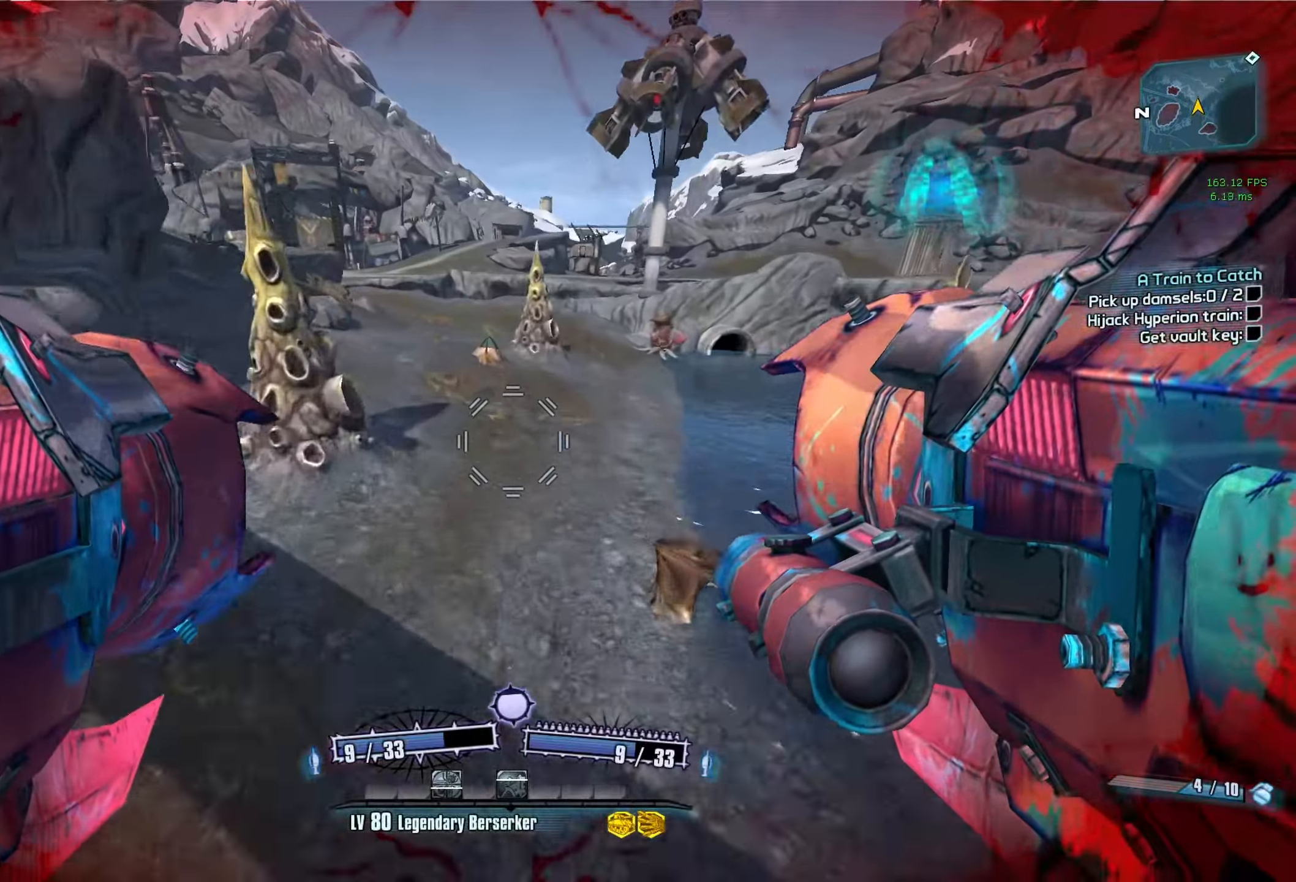
Gameplay with keyboard and mouse; each line is a JSON object with the keys and mouse buttons held at the frame after it. "events" lists presses ("down") and releases ("up") of "1", "2", "3", "4", "5", "a", "alt", "b", "c", "caps_lock", "ctrl", "d", "e", "escape", "f", "g", "q", "r", "s", "shift", "space", "t", "tab", "v", "w", "x", "z", "mouse_left", "mouse_middle", "mouse_right", "mouse_mb4", "mouse_mb5", "mouse_wheel_up" and "mouse_wheel_down" between this image and that frame as [ms after this image, input, new state], when the widget could be followed in between. "mouse_left", "mouse_middle", "mouse_right", "mouse_mb4", "mouse_mb5", "mouse_wheel_up", "mouse_wheel_down" = the "left", "middle", "right", "mb4", "mb5", "wheel_up", "wheel_down" buttons of the "mouse" list. No other keys are recorded. Not read: mouse_move.
{"keys": ["w"], "mouse": [], "events": [[233, "shift", "up"], [366, "a", "up"]]}
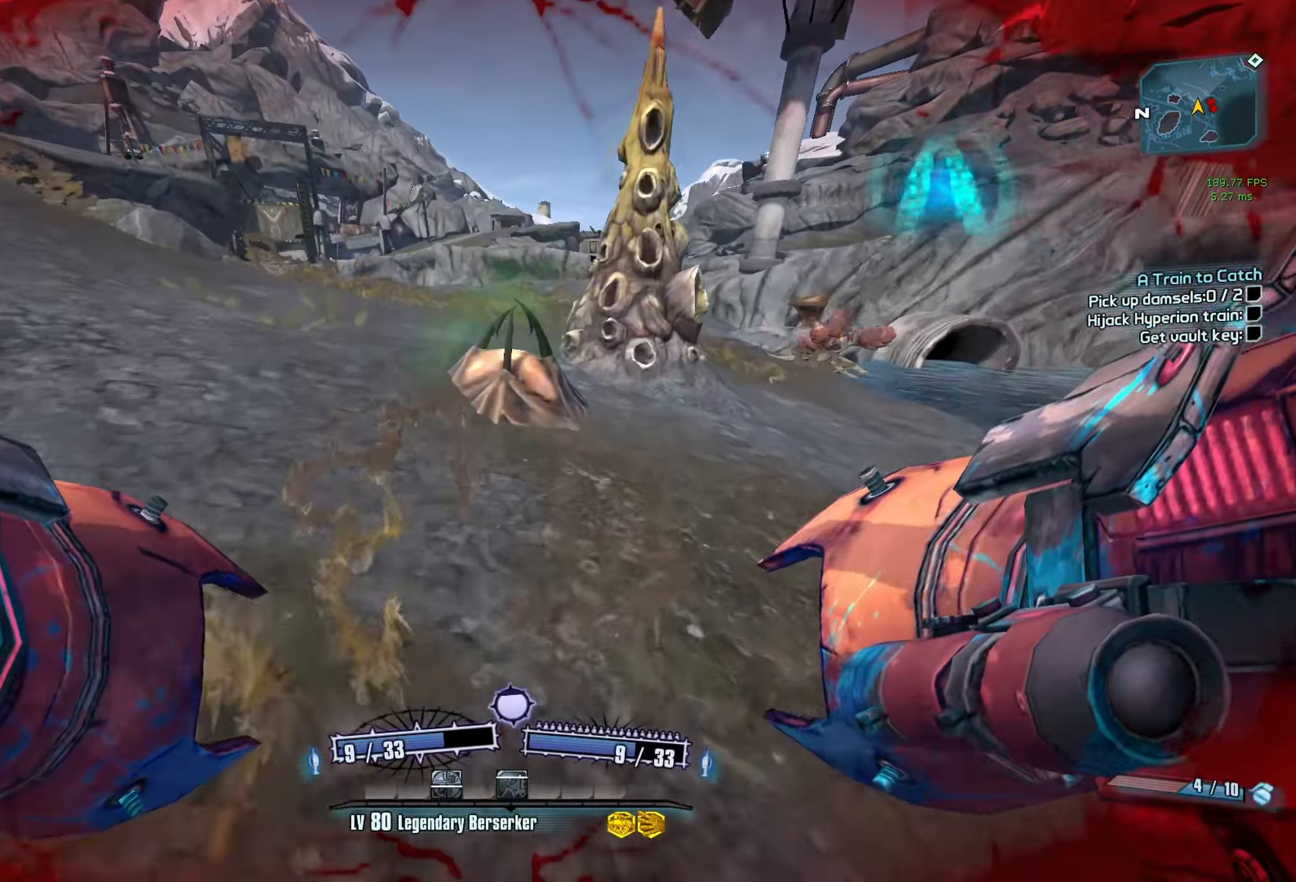
{"keys": ["d"], "mouse": [], "events": [[150, "d", "down"], [150, "space", "down"], [200, "w", "up"], [233, "mouse_right", "down"], [283, "mouse_left", "down"], [283, "space", "up"], [383, "mouse_left", "up"], [383, "mouse_right", "up"]]}
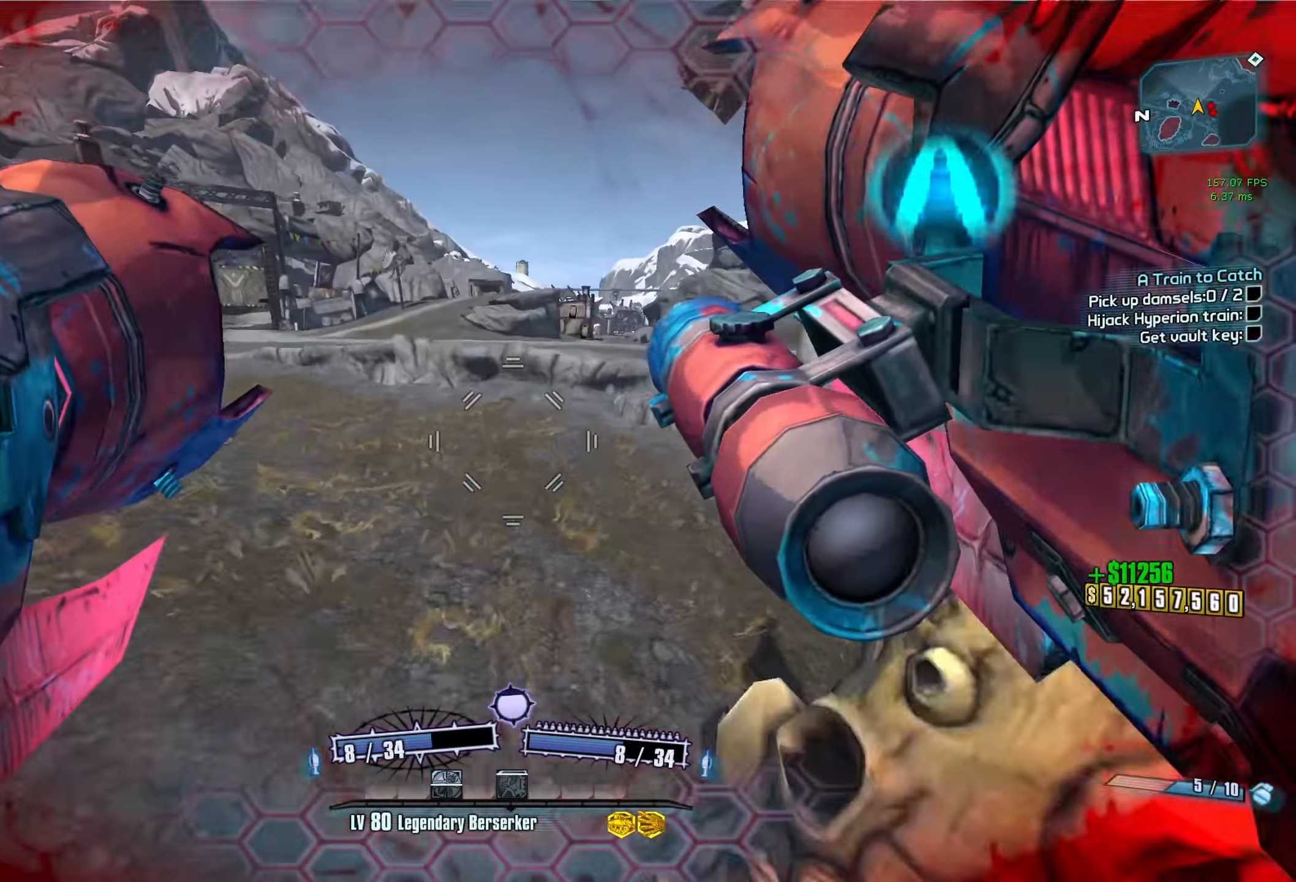
{"keys": ["d"], "mouse": [], "events": [[66, "a", "down"], [66, "d", "up"], [250, "a", "up"], [250, "d", "down"]]}
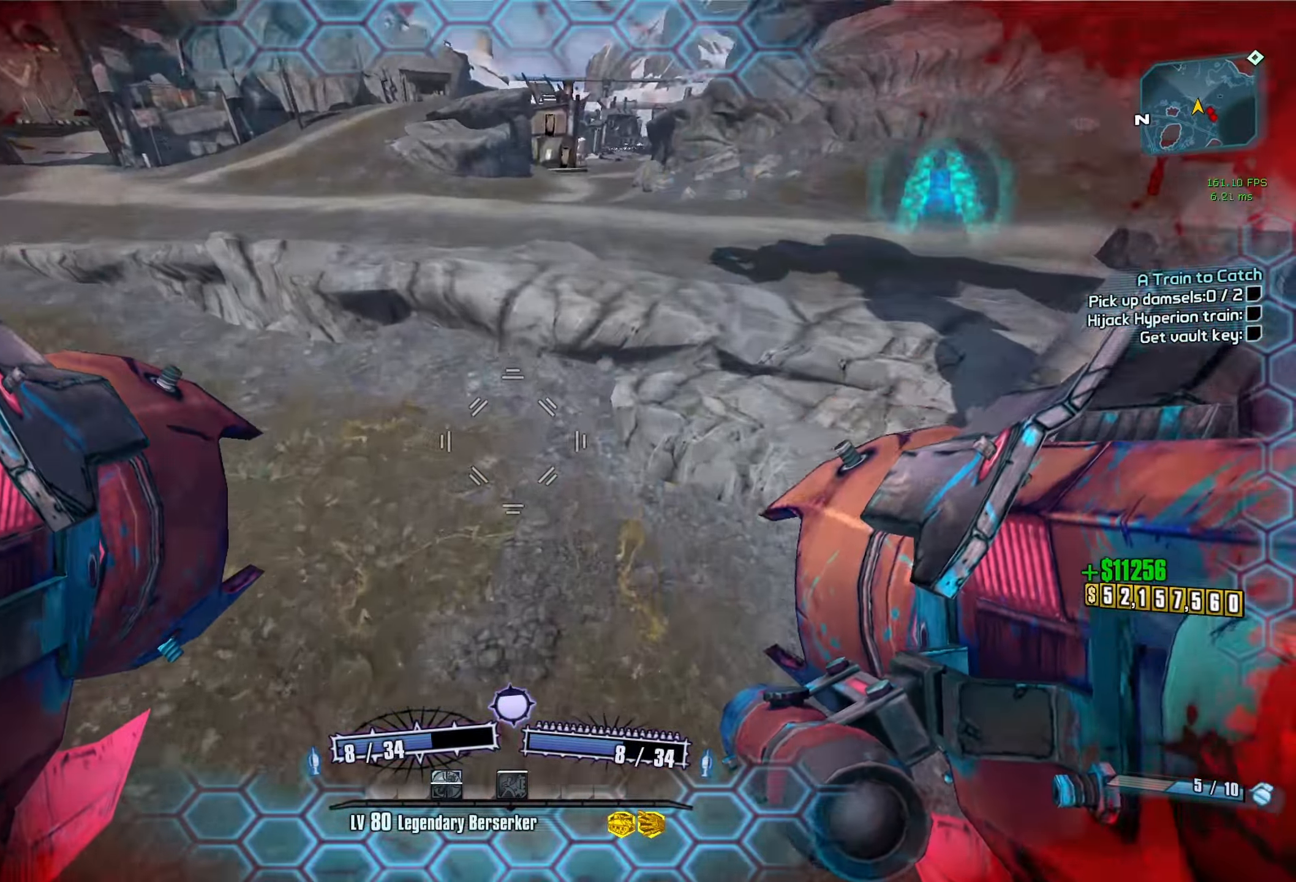
{"keys": ["a"], "mouse": [], "events": [[183, "mouse_right", "down"], [216, "a", "down"], [216, "d", "up"], [216, "mouse_left", "down"], [266, "mouse_right", "up"], [316, "mouse_left", "up"]]}
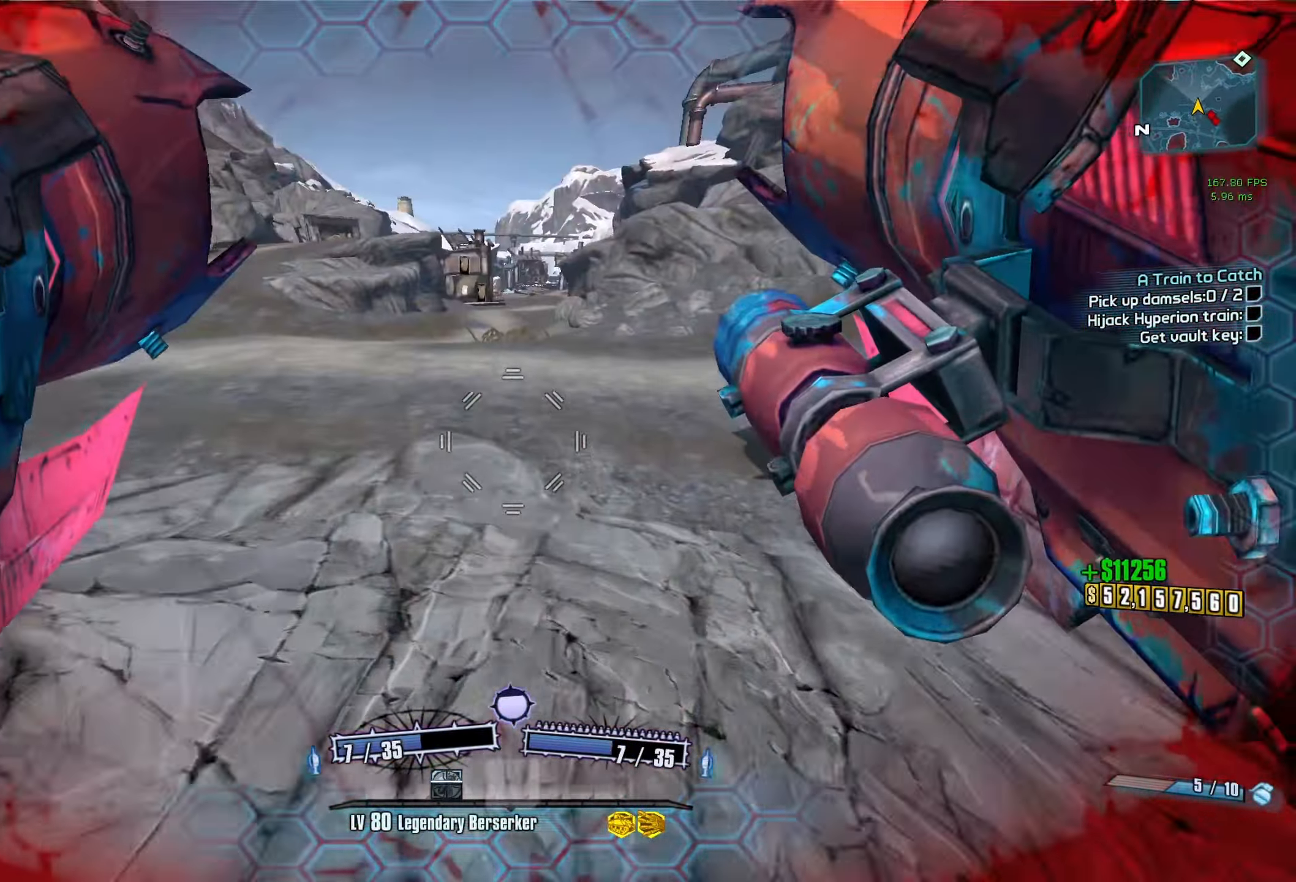
{"keys": [], "mouse": [], "events": [[433, "a", "up"]]}
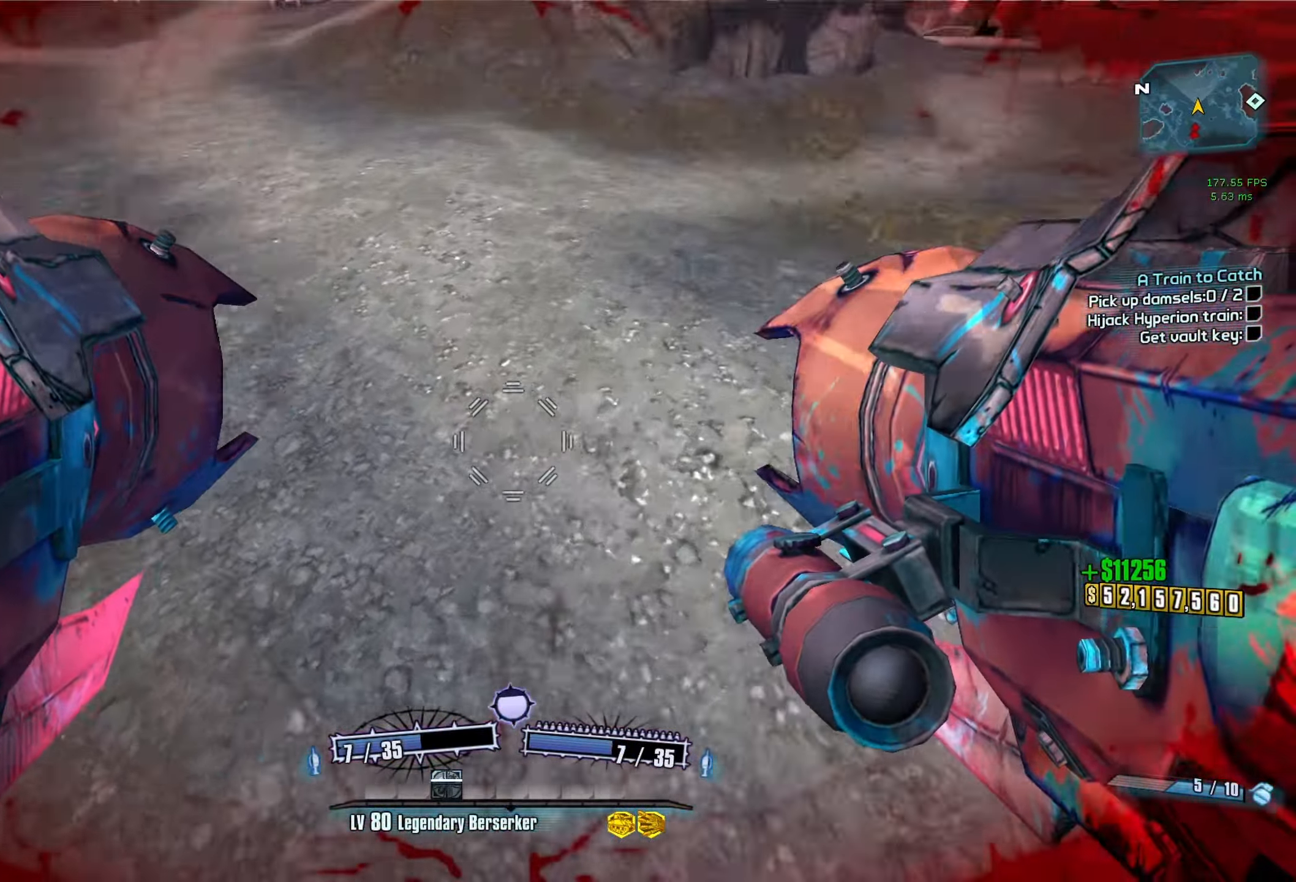
{"keys": ["a"], "mouse": [], "events": [[66, "mouse_left", "down"], [116, "mouse_right", "down"], [166, "mouse_right", "up"], [250, "mouse_left", "up"], [300, "a", "down"]]}
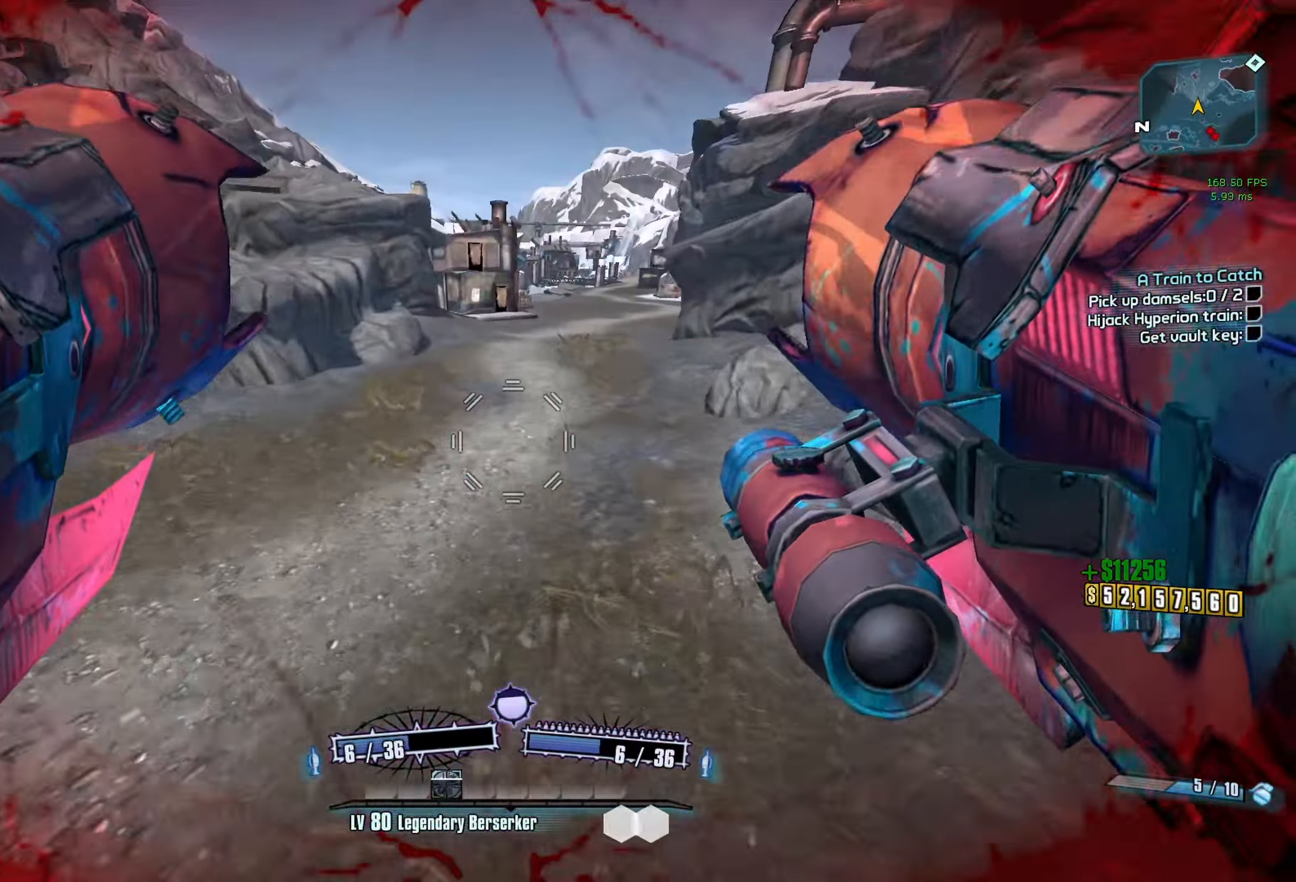
{"keys": ["d"], "mouse": [], "events": [[83, "a", "up"], [183, "d", "down"], [233, "mouse_left", "down"], [233, "mouse_right", "down"], [366, "mouse_left", "up"], [366, "mouse_right", "up"]]}
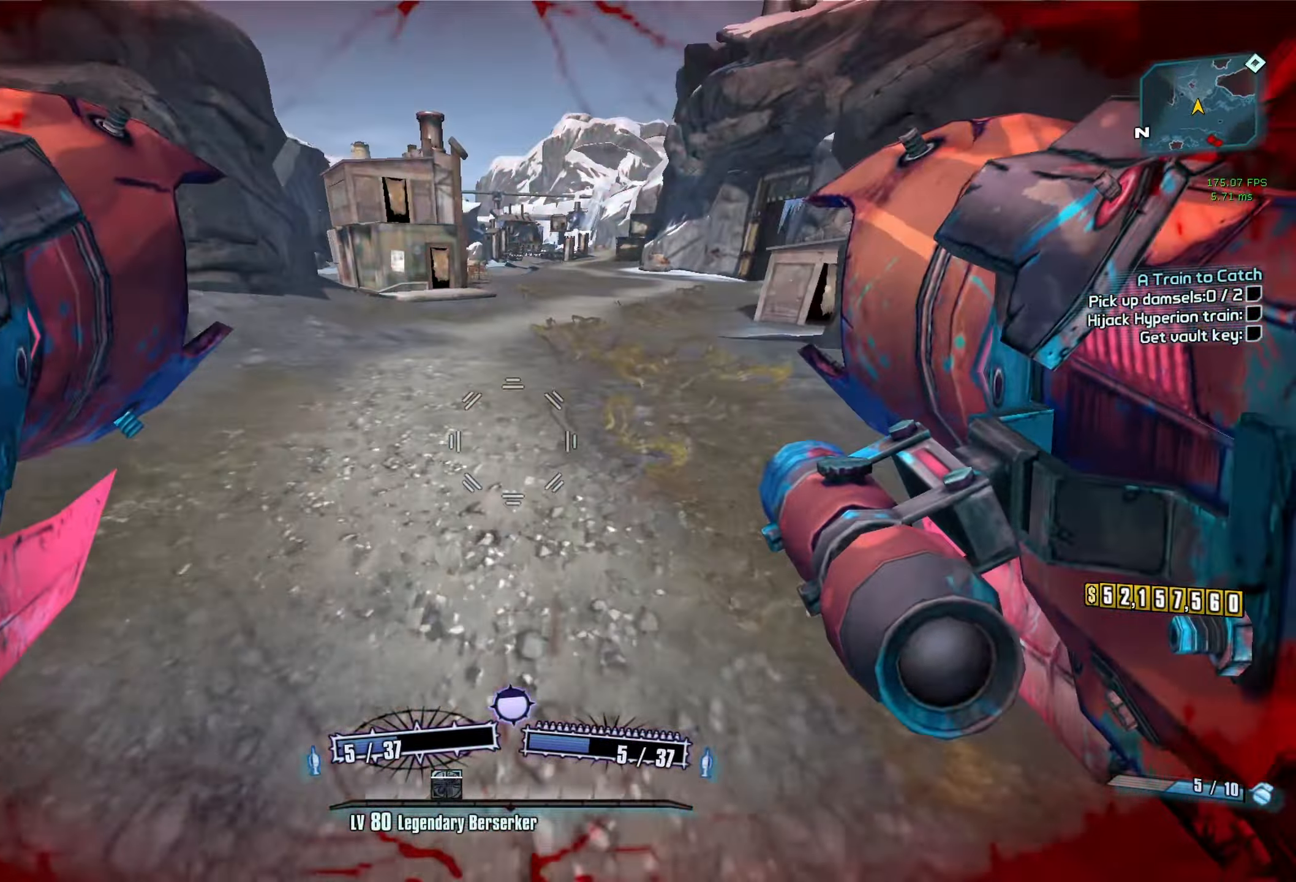
{"keys": ["d"], "mouse": [], "events": [[150, "s", "down"], [466, "s", "up"]]}
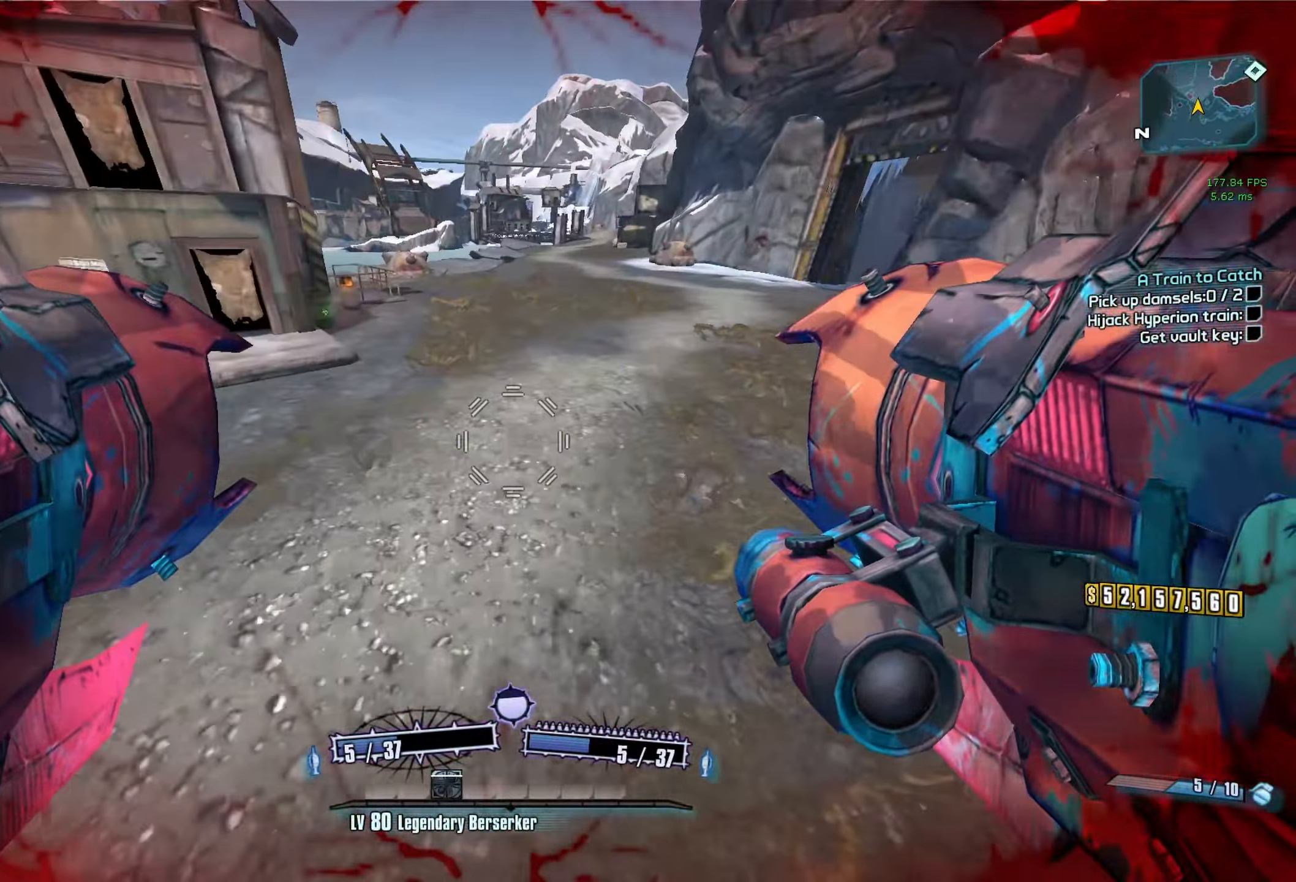
{"keys": ["d"], "mouse": [], "events": []}
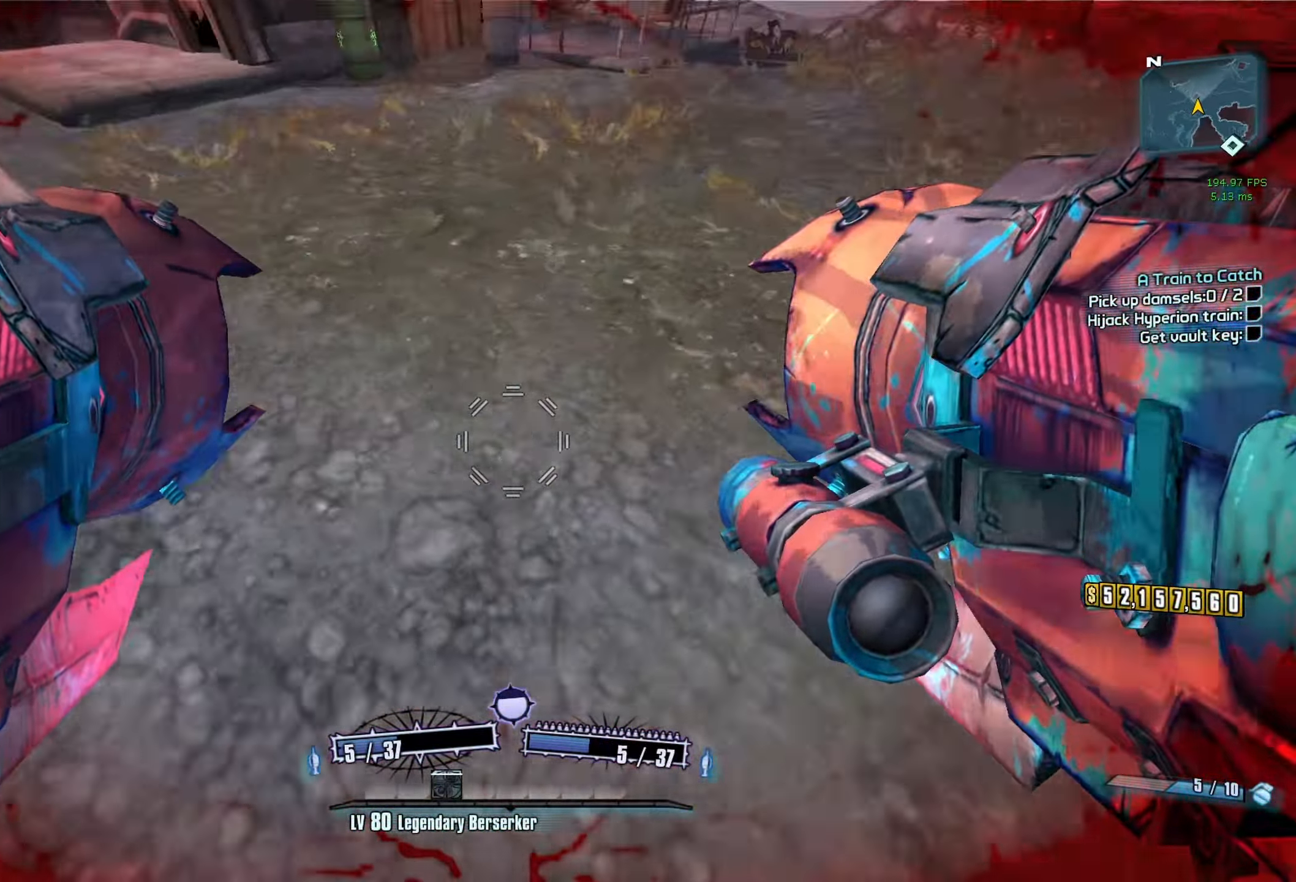
{"keys": ["a", "w"], "mouse": [], "events": [[33, "mouse_left", "down"], [33, "mouse_right", "down"], [133, "mouse_right", "up"], [183, "mouse_left", "up"], [316, "w", "down"], [366, "d", "up"], [449, "a", "down"]]}
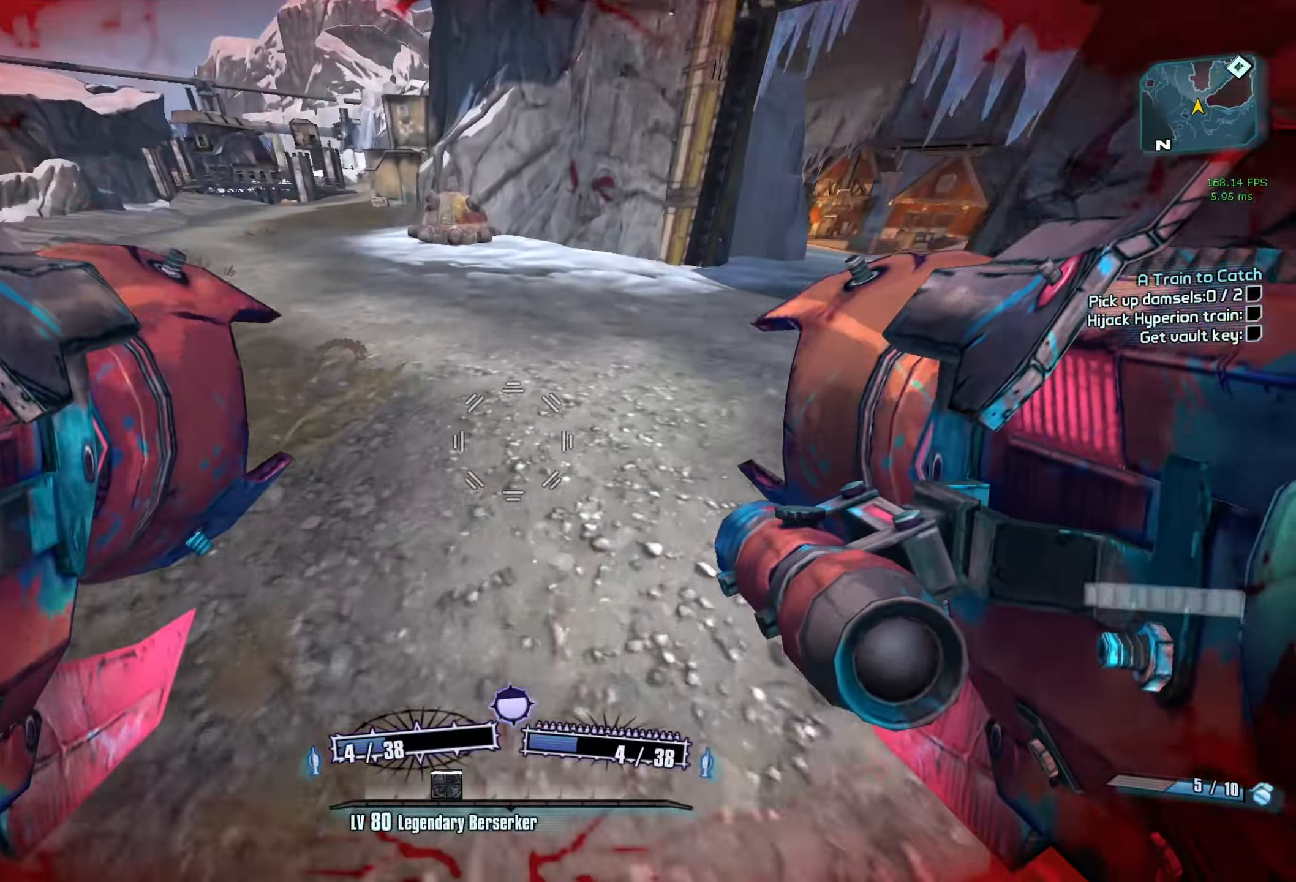
{"keys": ["a"], "mouse": [], "events": [[50, "a", "up"], [100, "d", "down"], [100, "w", "up"], [200, "mouse_left", "down"], [200, "mouse_right", "down"], [283, "mouse_left", "up"], [283, "mouse_right", "up"], [333, "d", "up"], [383, "a", "down"]]}
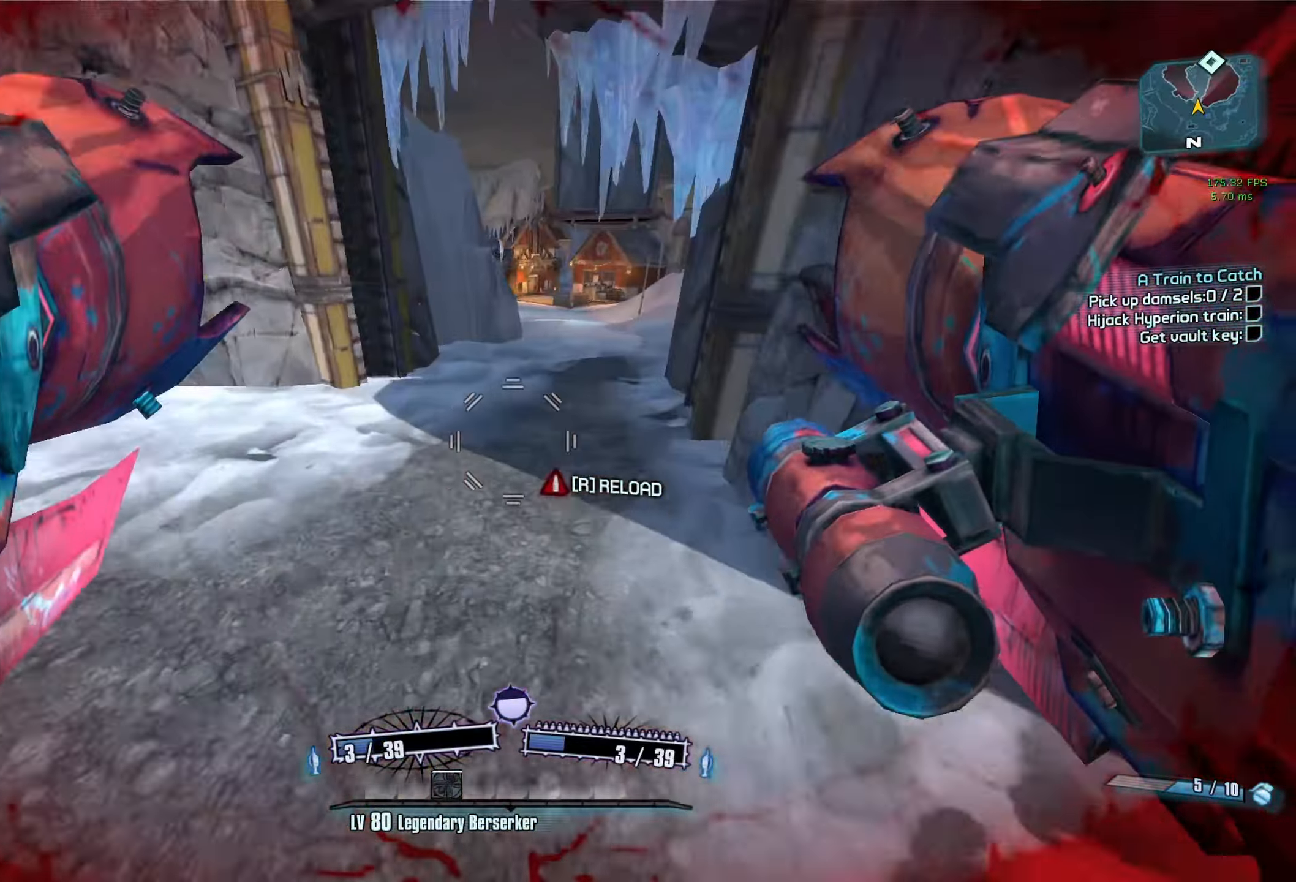
{"keys": ["a"], "mouse": [], "events": []}
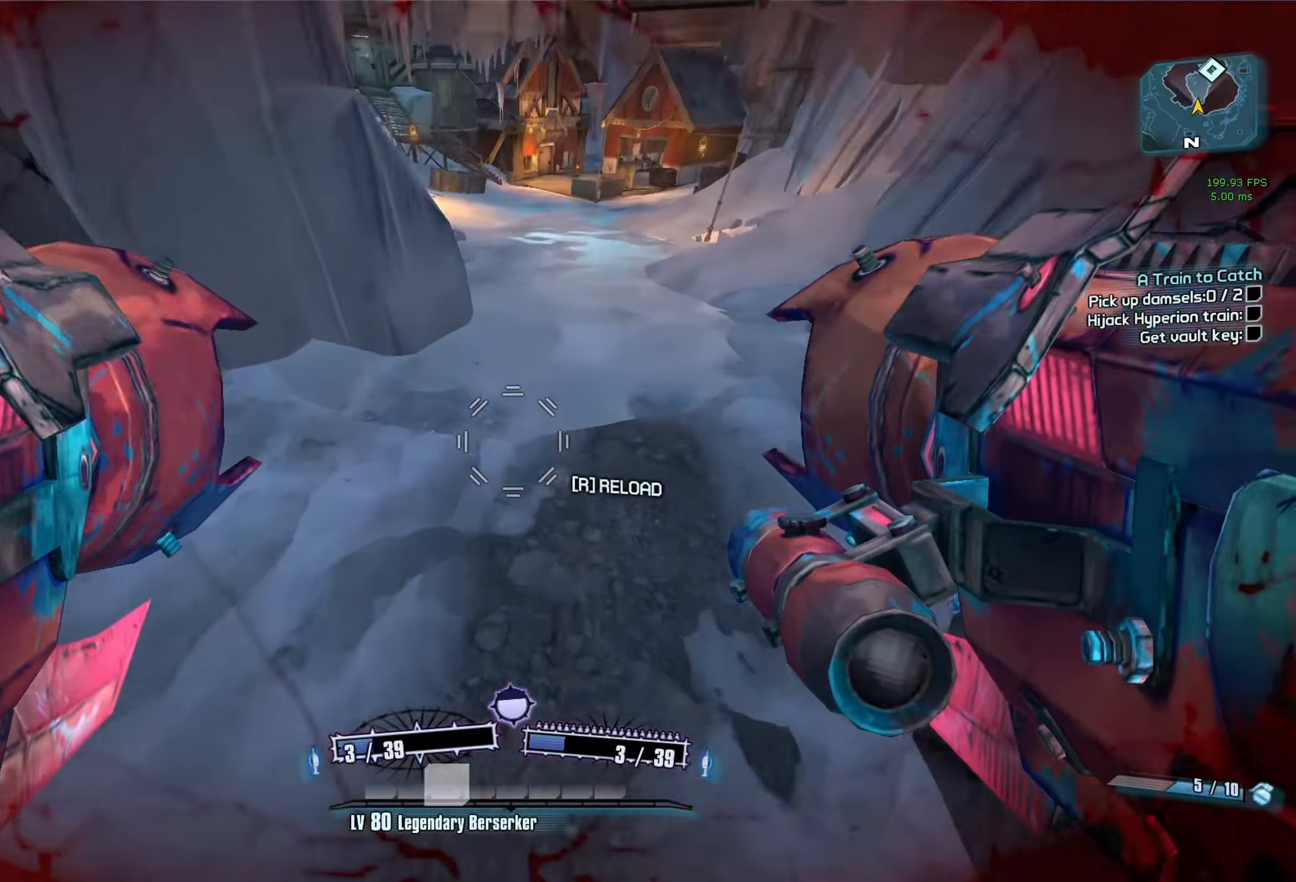
{"keys": [], "mouse": [], "events": [[133, "mouse_left", "down"], [133, "mouse_right", "down"], [183, "a", "up"], [183, "r", "down"], [267, "r", "up"], [317, "mouse_left", "up"], [317, "mouse_right", "up"], [367, "r", "down"], [417, "r", "up"]]}
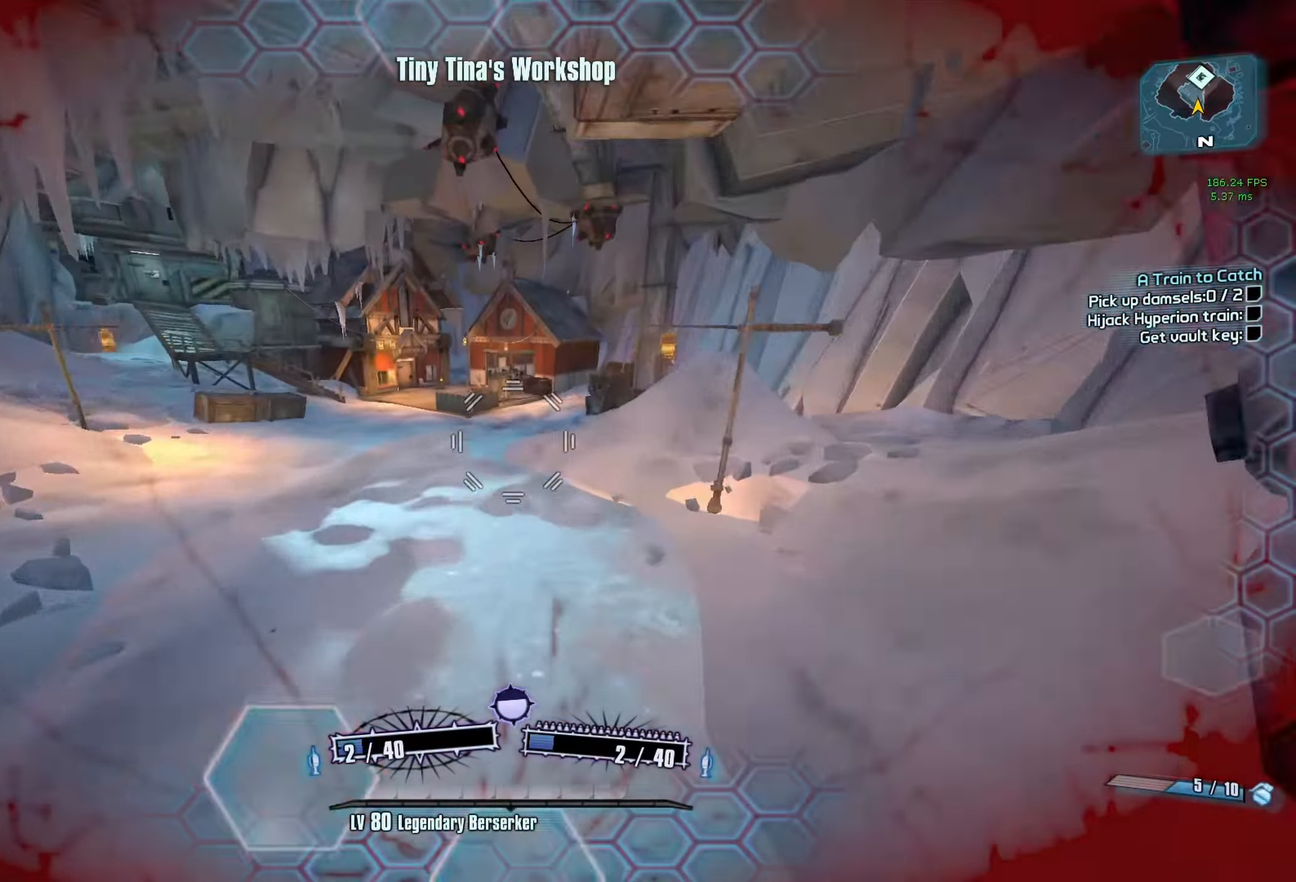
{"keys": ["w"], "mouse": [], "events": [[100, "d", "down"], [333, "w", "down"], [467, "d", "up"]]}
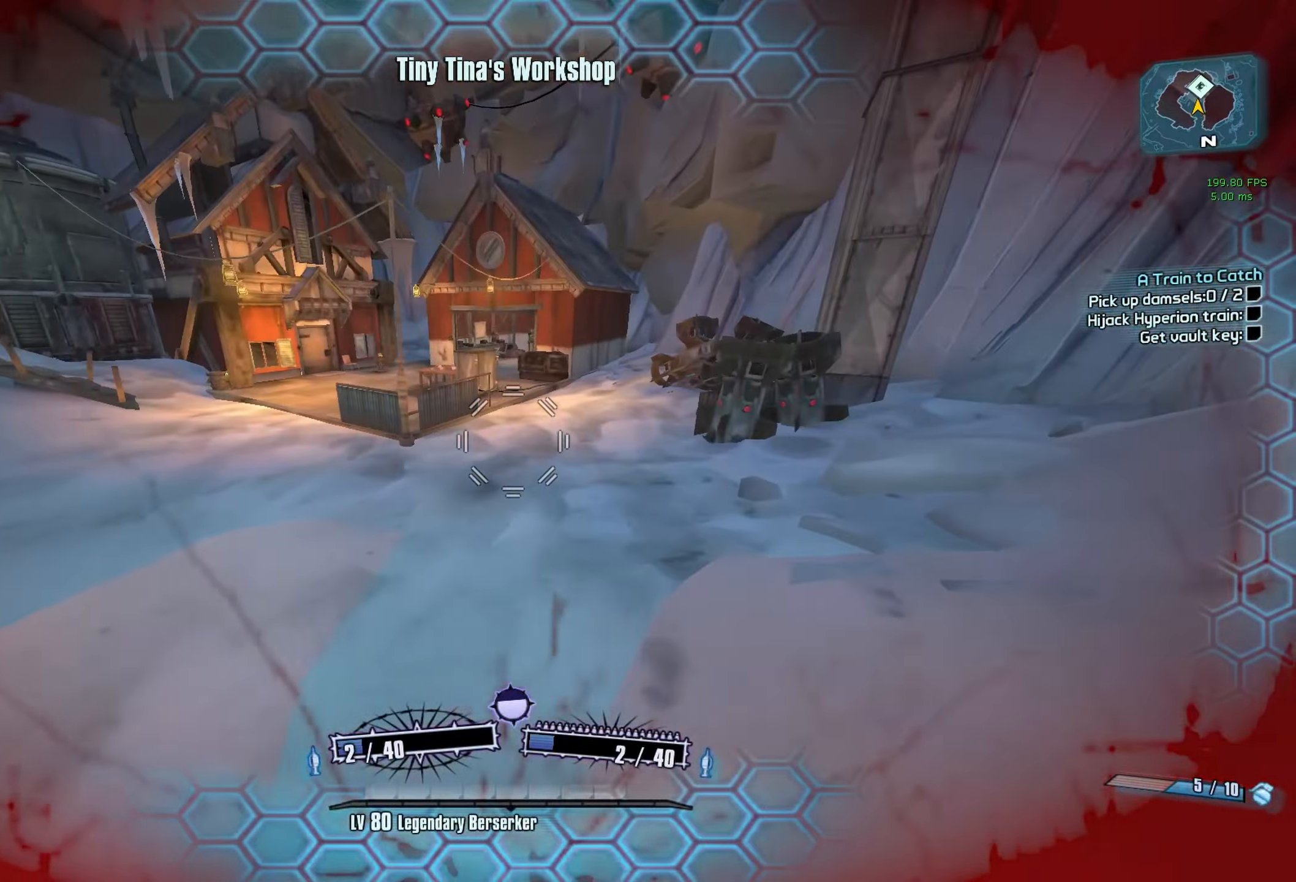
{"keys": ["d", "space", "w"], "mouse": [], "events": [[17, "shift", "down"], [167, "shift", "up"], [300, "space", "down"], [400, "space", "up"], [450, "space", "down"], [483, "d", "down"]]}
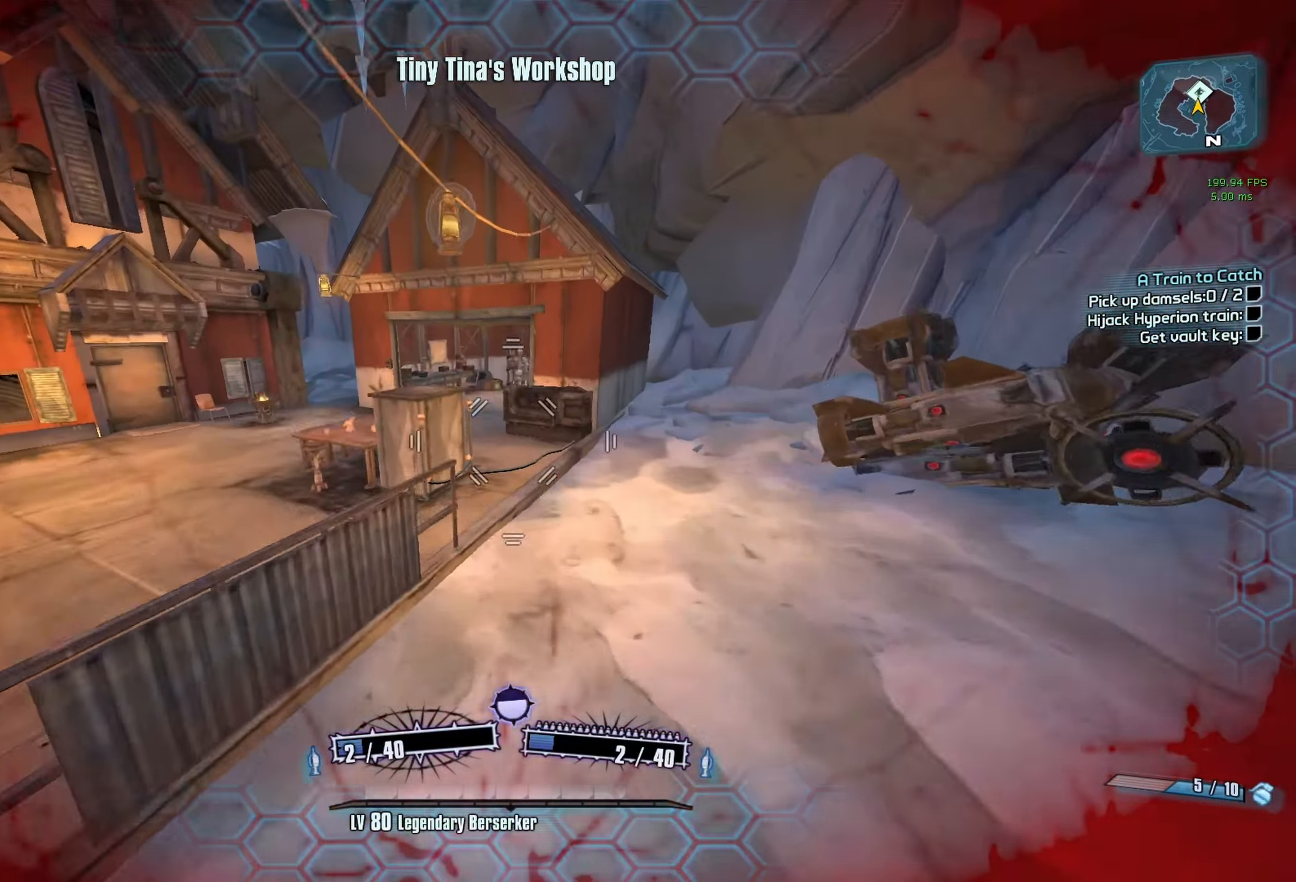
{"keys": ["a", "w"], "mouse": [], "events": [[33, "space", "up"], [367, "d", "up"], [500, "a", "down"]]}
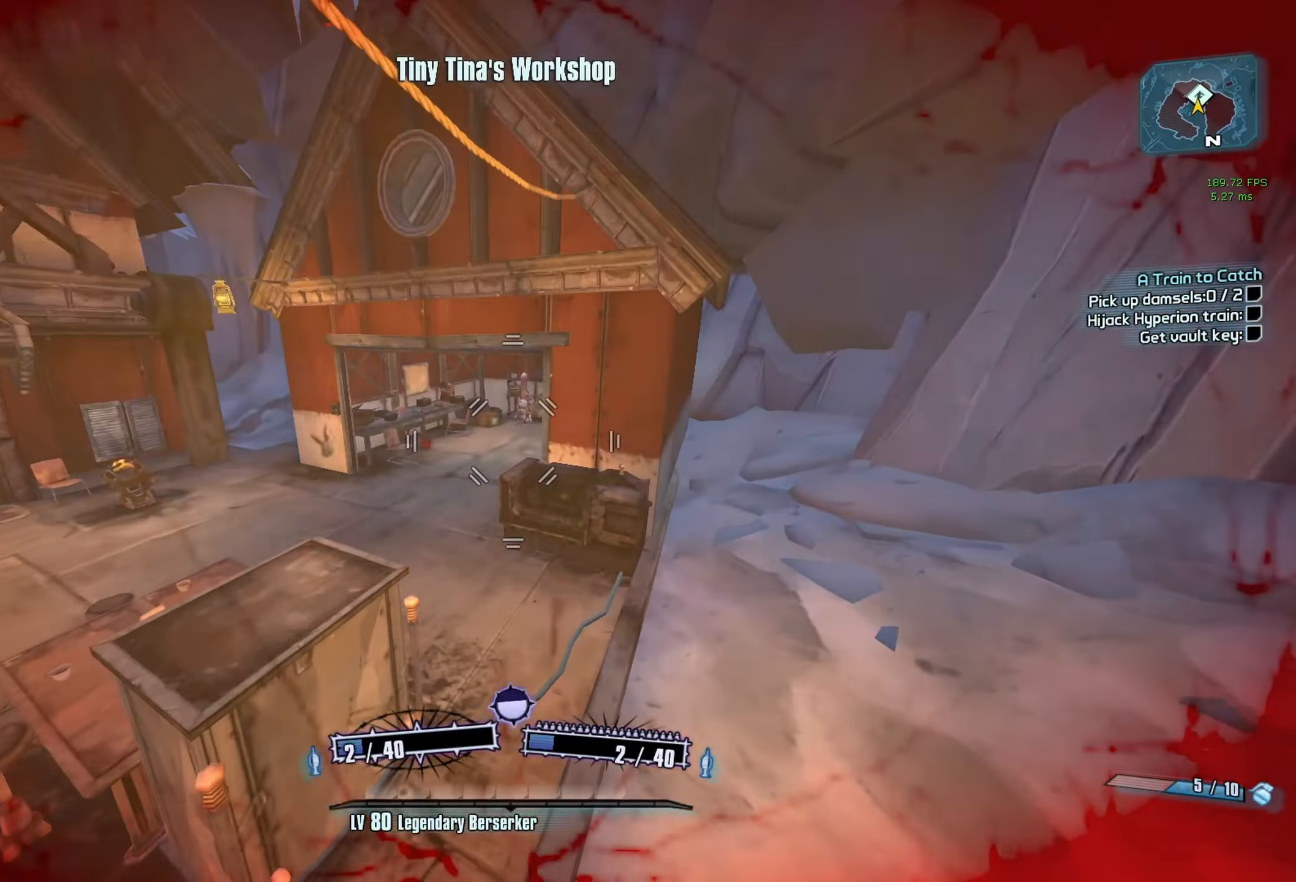
{"keys": ["a", "w"], "mouse": [], "events": []}
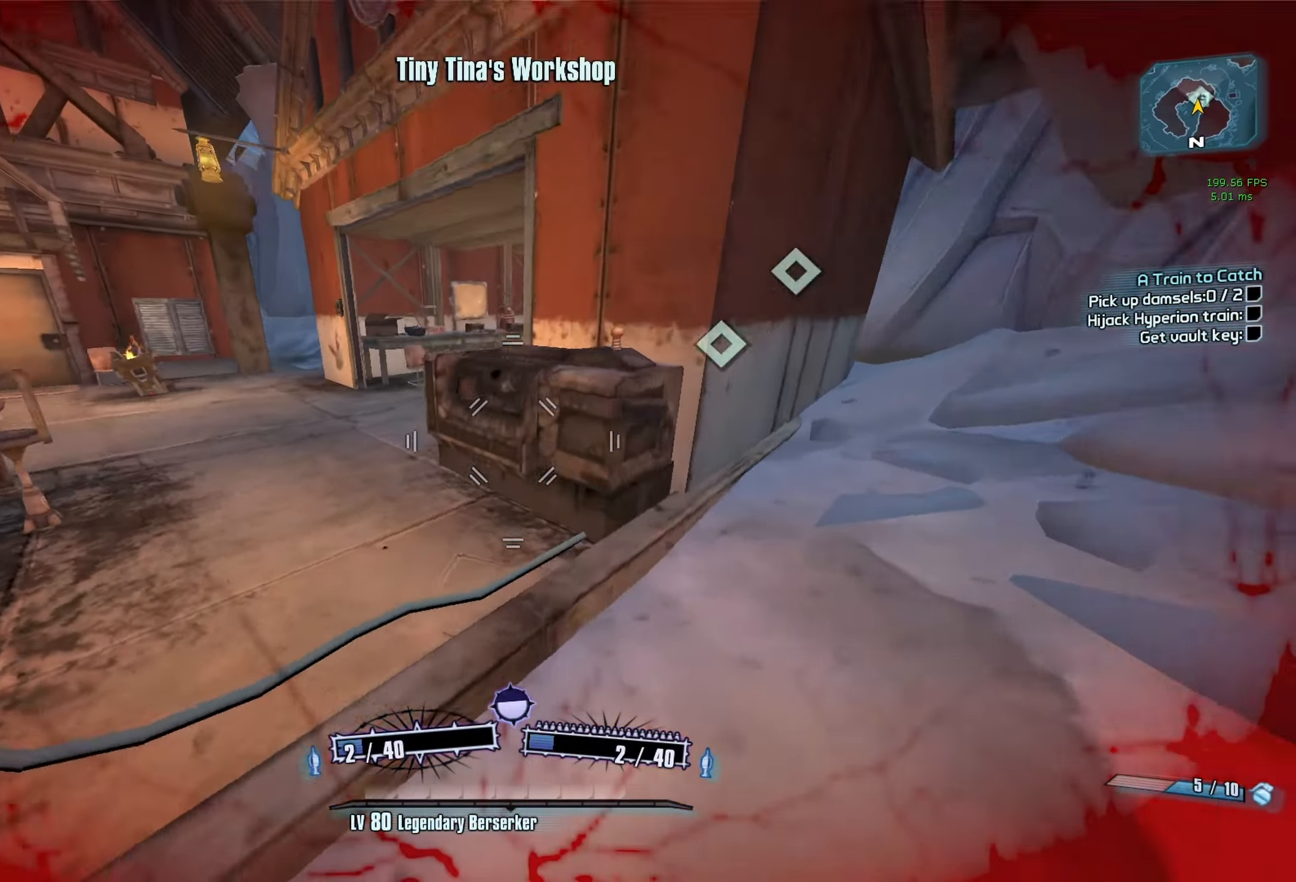
{"keys": ["a", "w"], "mouse": [], "events": [[67, "shift", "down"], [350, "shift", "up"]]}
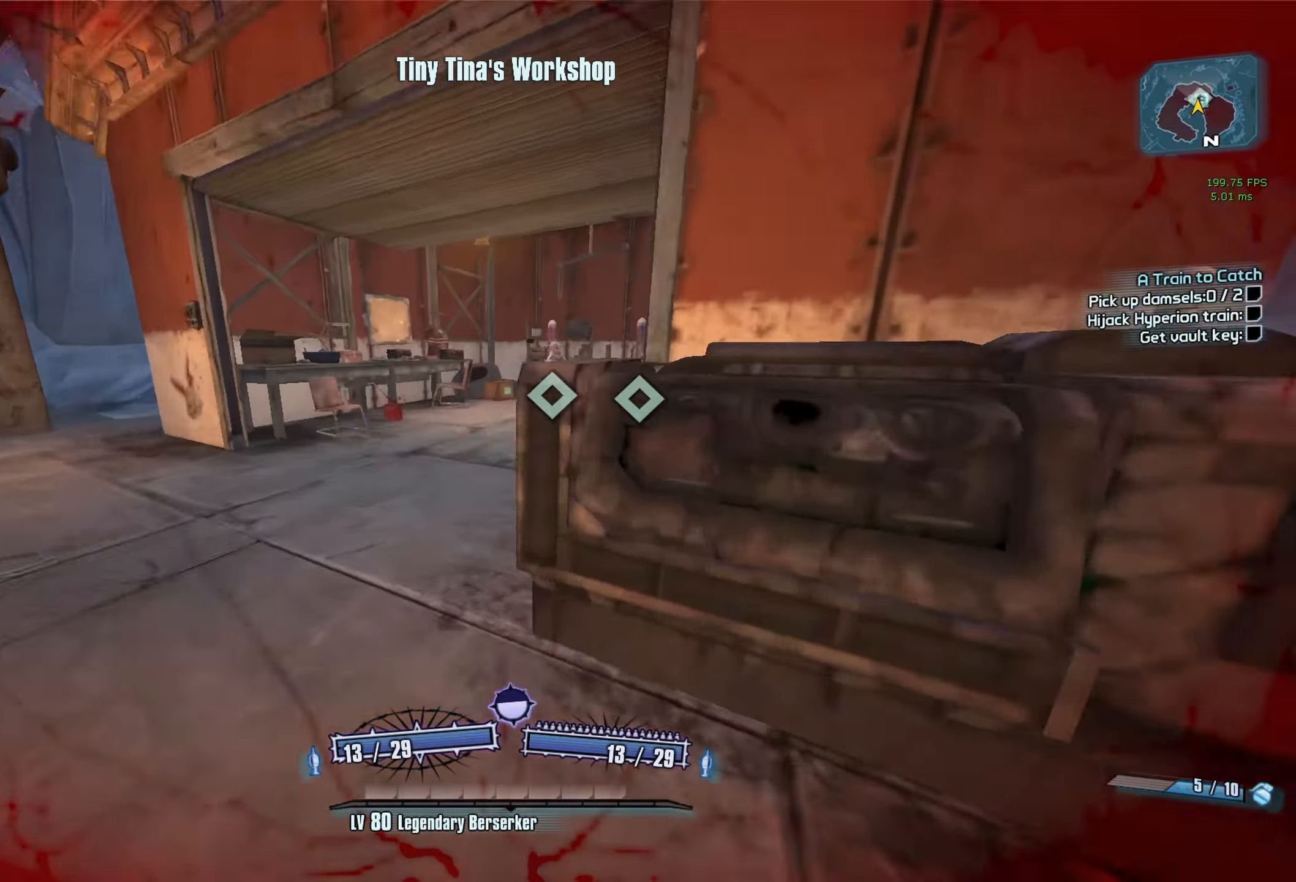
{"keys": ["d", "w"], "mouse": [], "events": [[183, "a", "up"], [417, "d", "down"]]}
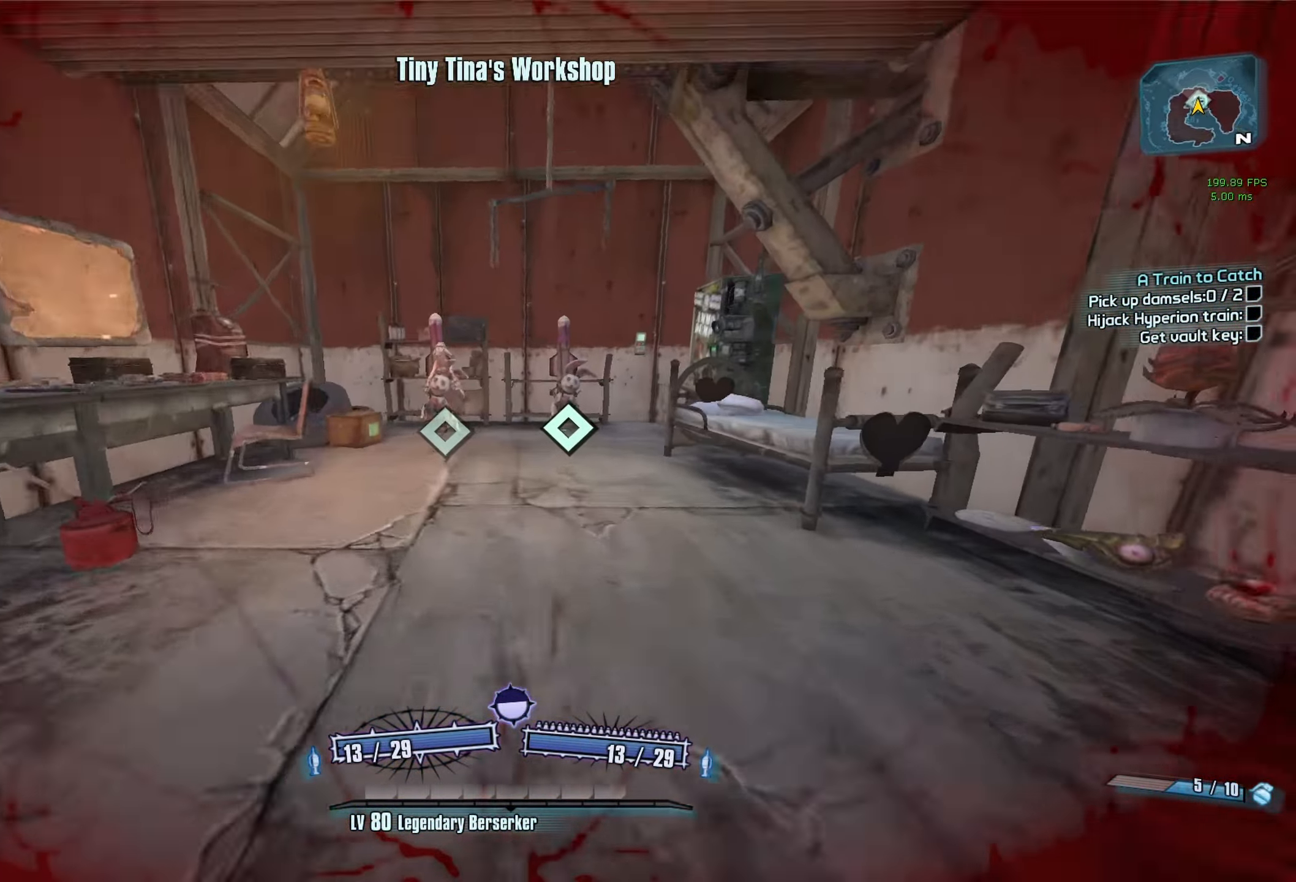
{"keys": ["a", "w"], "mouse": ["wheel_down"], "events": [[50, "d", "up"], [233, "a", "down"], [384, "mouse_wheel_down", "down"]]}
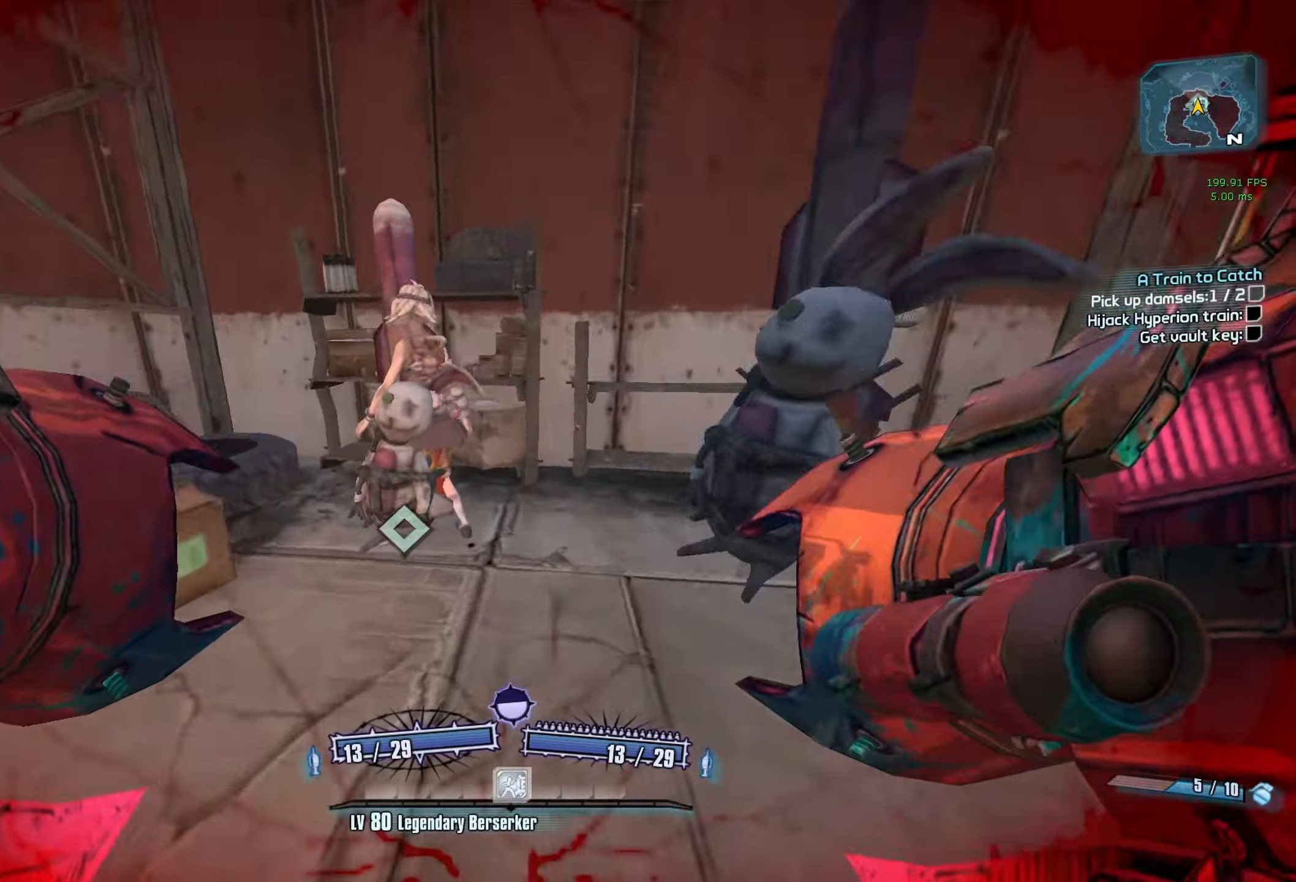
{"keys": [], "mouse": ["left"], "events": [[17, "w", "up"], [67, "a", "up"], [200, "s", "down"], [300, "mouse_wheel_down", "up"], [400, "s", "up"], [484, "mouse_left", "down"]]}
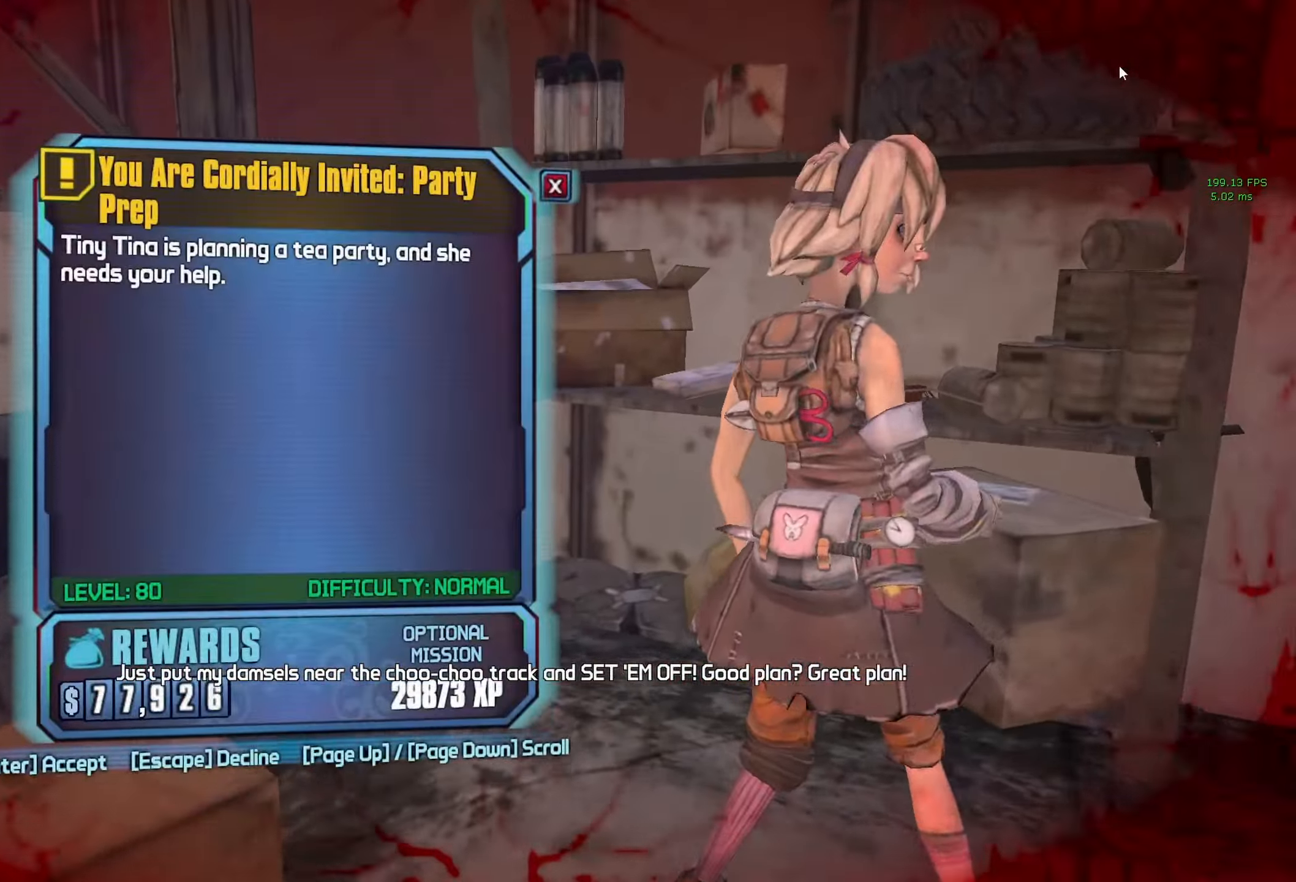
{"keys": ["a", "w"], "mouse": [], "events": [[34, "mouse_left", "up"], [134, "a", "down"], [217, "w", "down"], [267, "shift", "down"], [500, "shift", "up"]]}
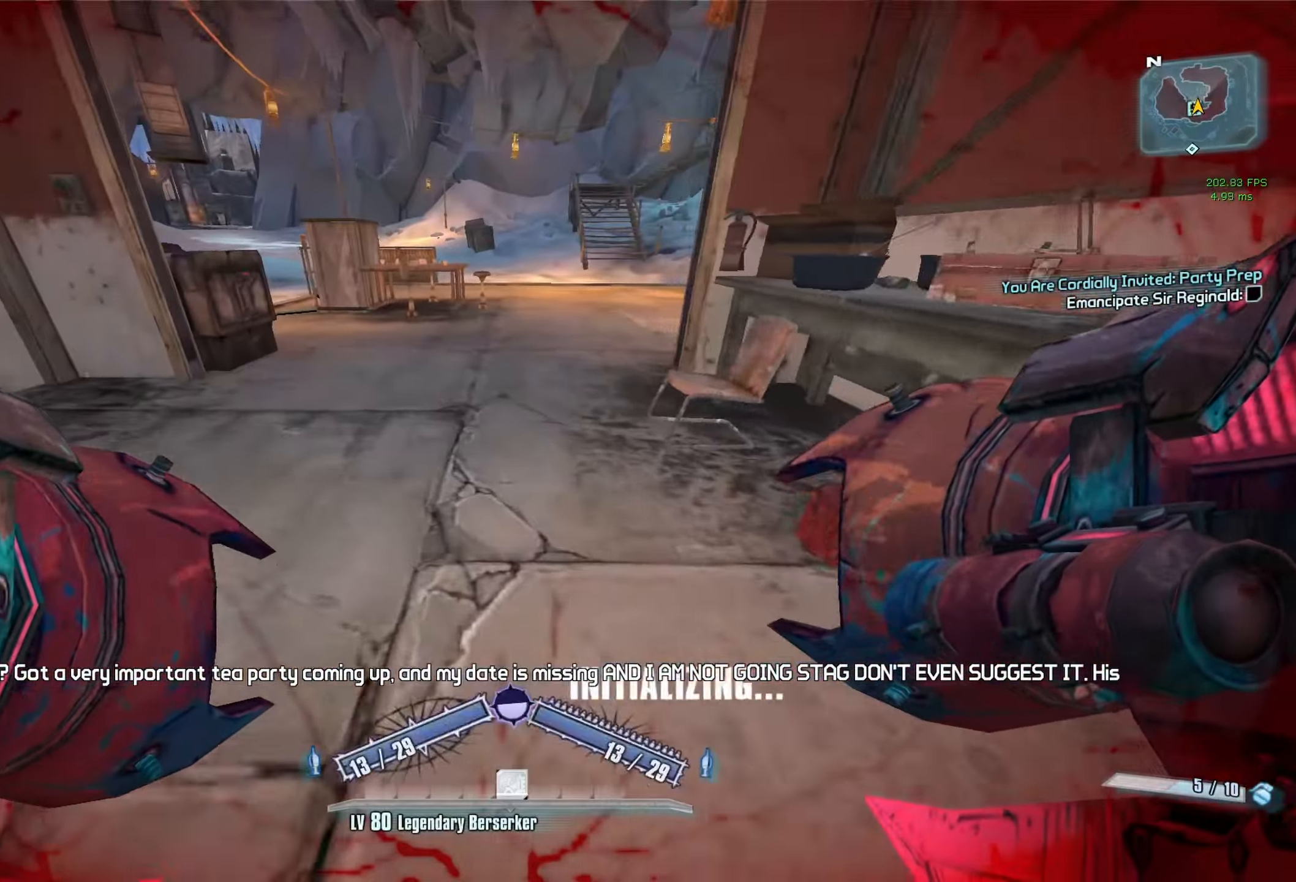
{"keys": ["w"], "mouse": [], "events": [[150, "a", "up"]]}
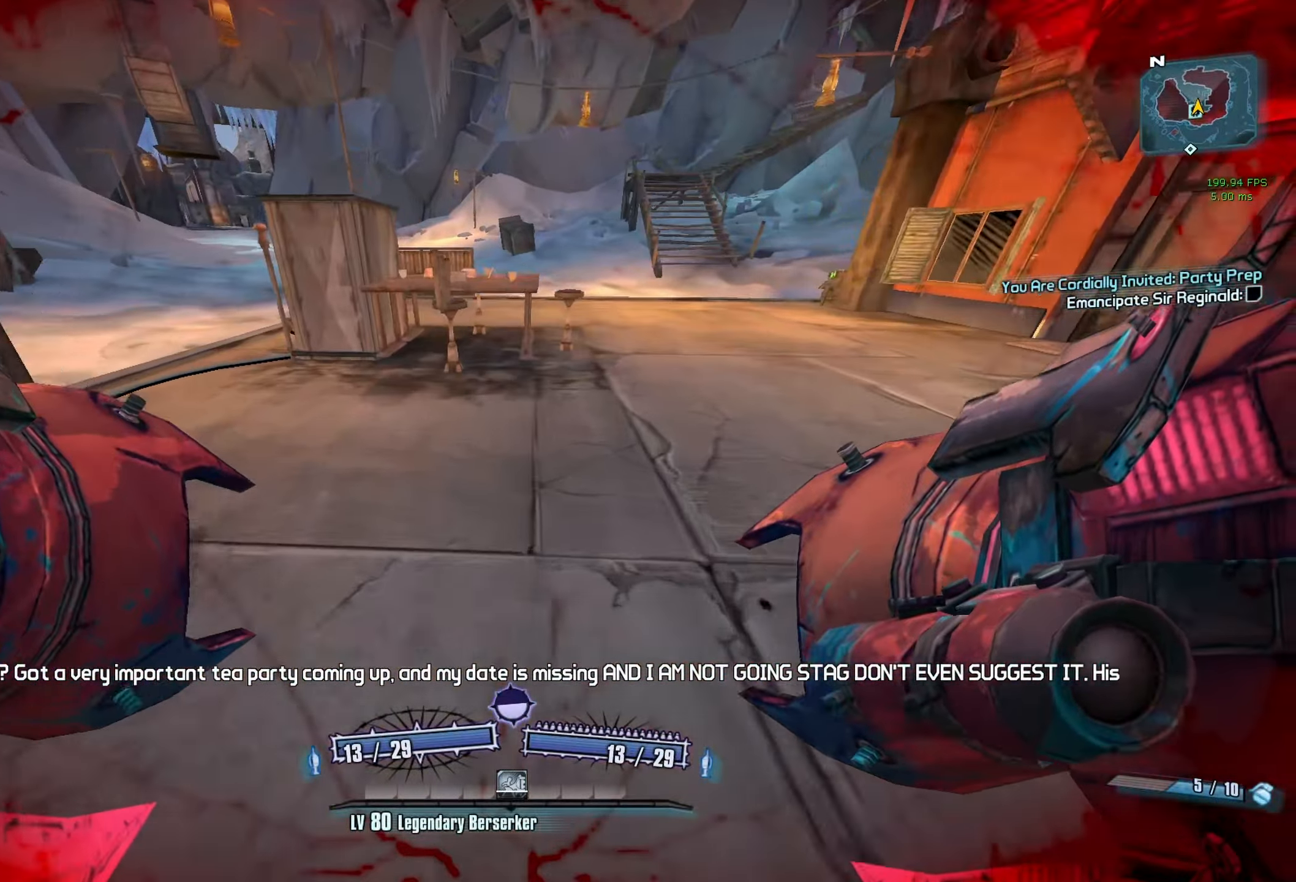
{"keys": ["a", "w"], "mouse": [], "events": [[67, "a", "down"]]}
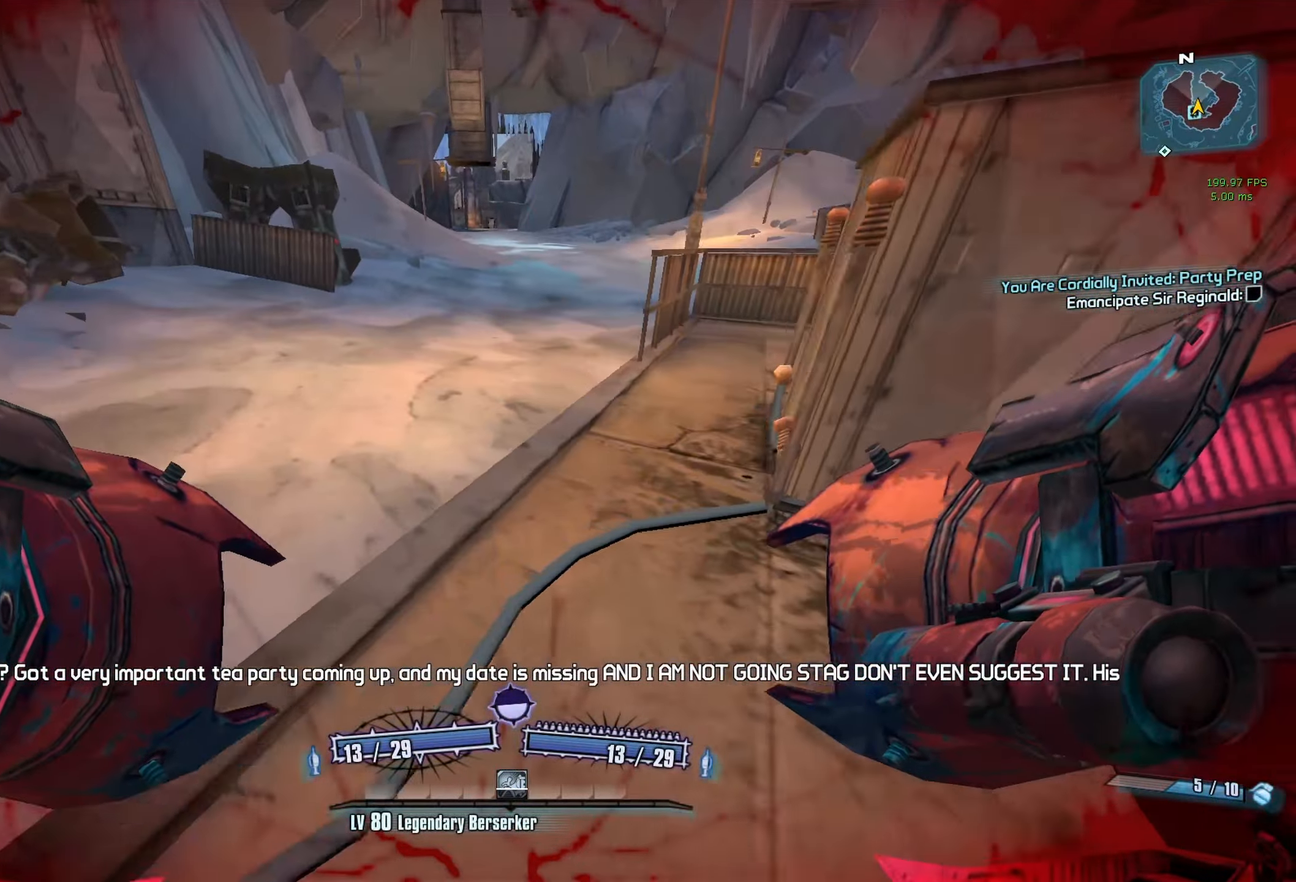
{"keys": ["a"], "mouse": ["left", "right"], "events": [[34, "a", "up"], [267, "a", "down"], [317, "space", "down"], [367, "w", "up"], [417, "mouse_left", "down"], [417, "mouse_right", "down"], [417, "space", "up"]]}
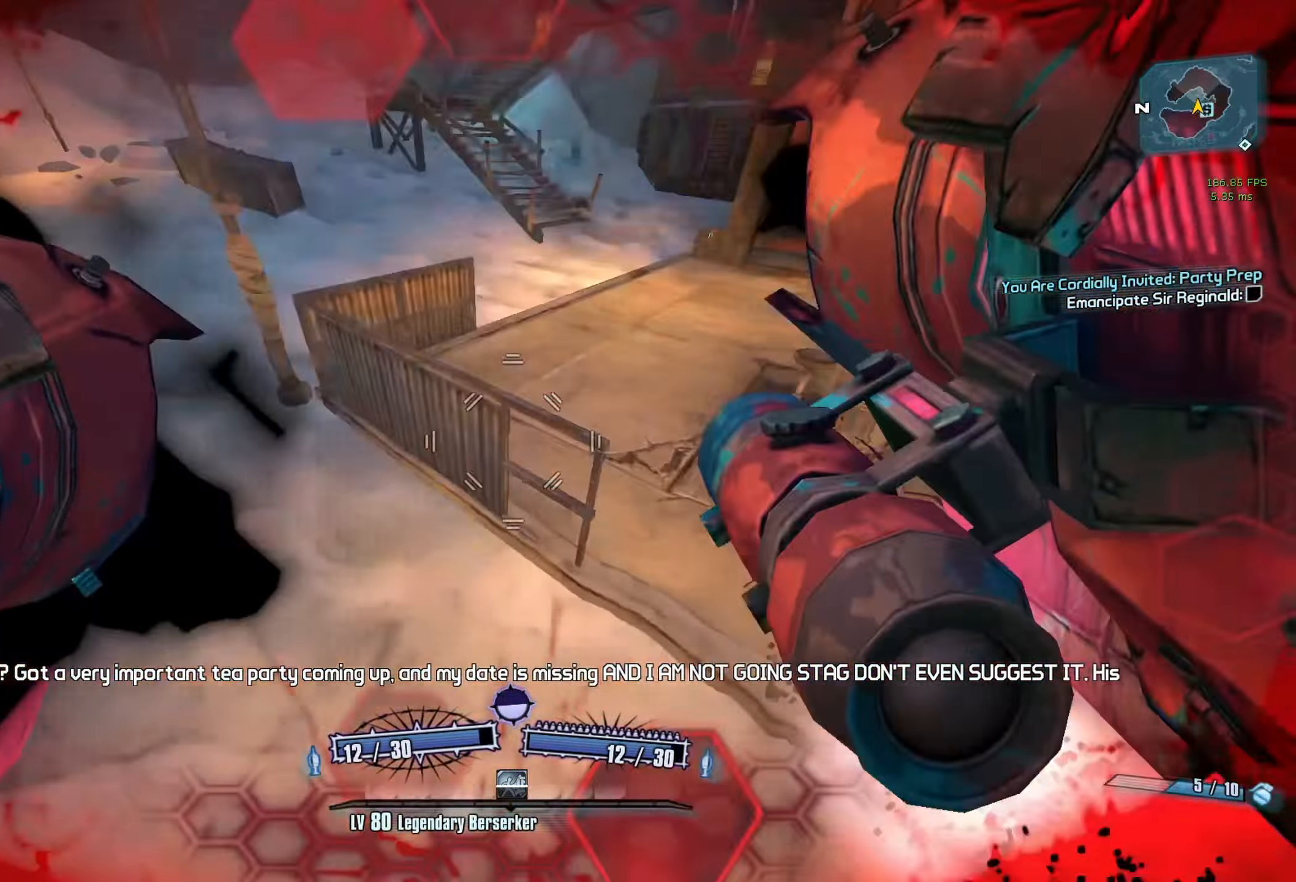
{"keys": ["d"], "mouse": [], "events": [[50, "mouse_left", "up"], [50, "mouse_right", "up"], [434, "a", "up"], [434, "d", "down"]]}
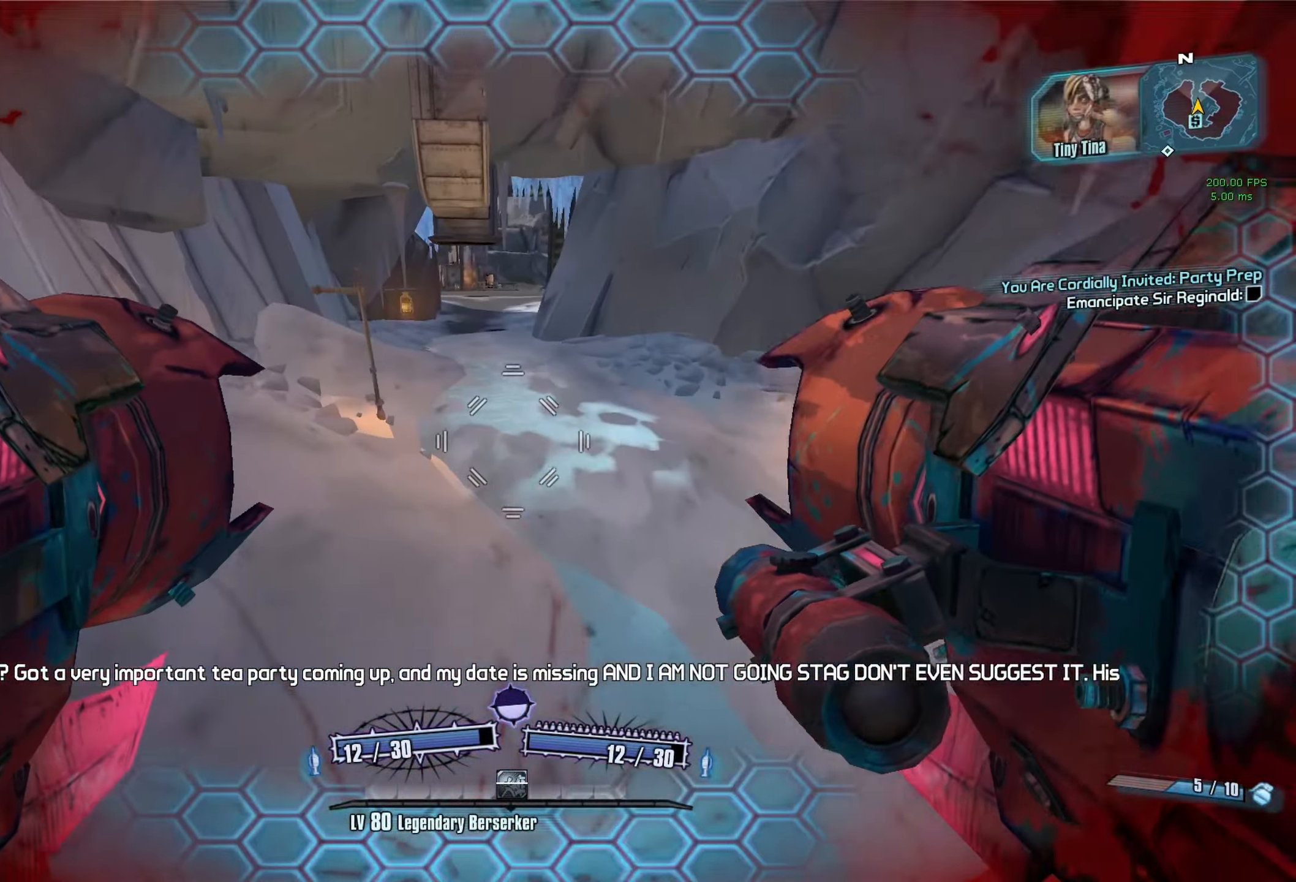
{"keys": ["w"], "mouse": [], "events": [[117, "w", "down"], [300, "d", "up"]]}
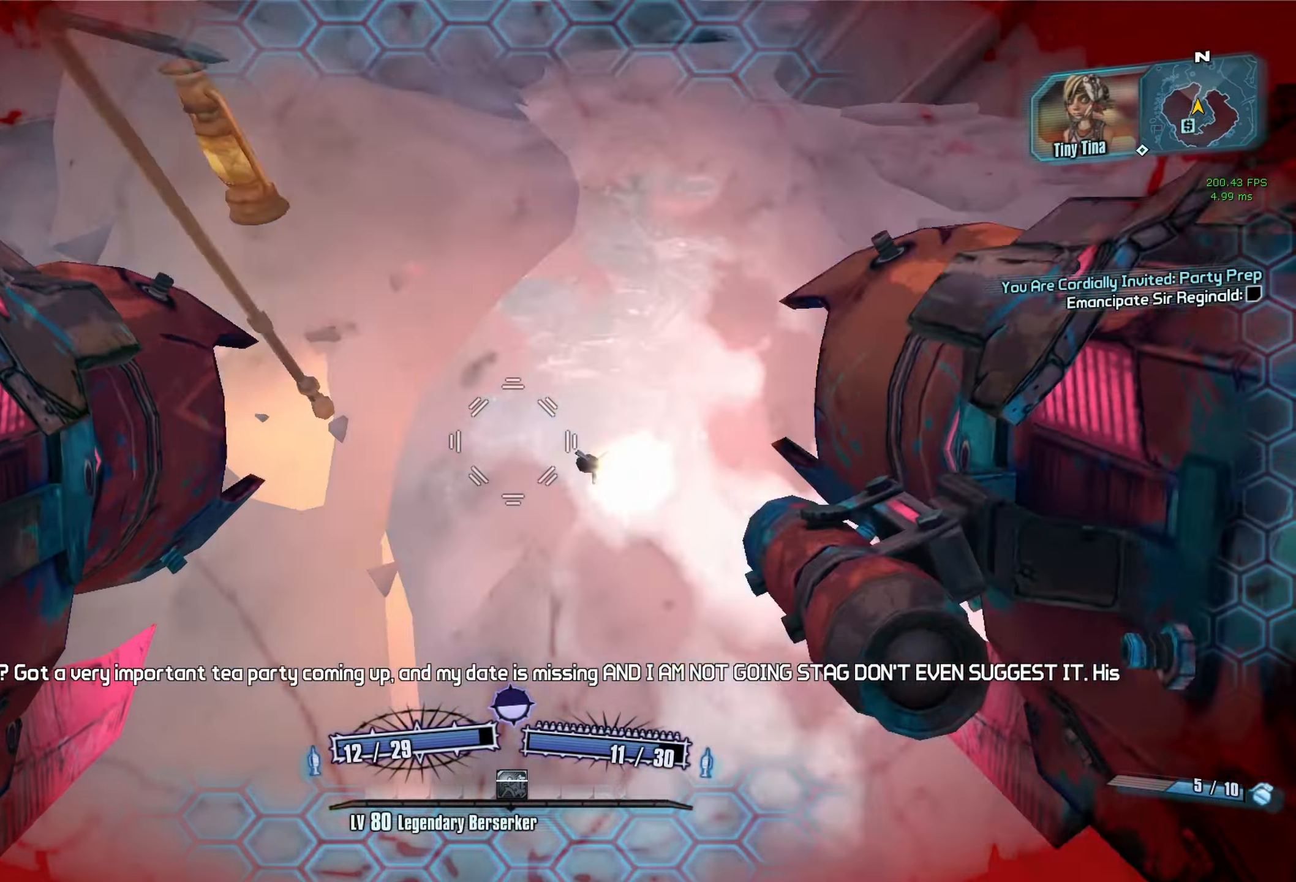
{"keys": ["a"], "mouse": [], "events": [[34, "mouse_left", "down"], [34, "mouse_right", "down"], [134, "mouse_left", "up"], [134, "mouse_right", "up"], [217, "w", "up"], [500, "a", "down"]]}
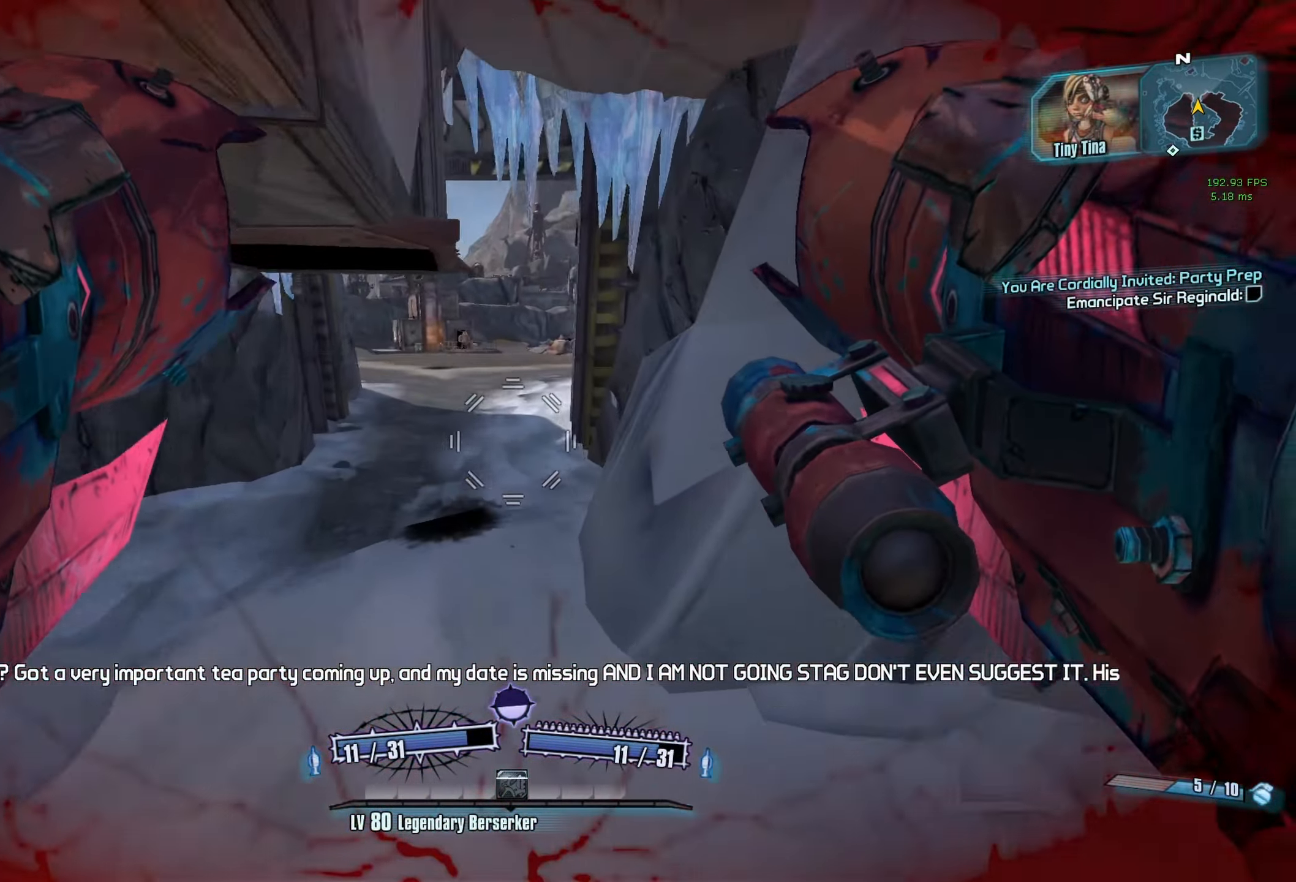
{"keys": ["a", "w"], "mouse": [], "events": [[150, "a", "up"], [284, "a", "down"], [384, "w", "down"]]}
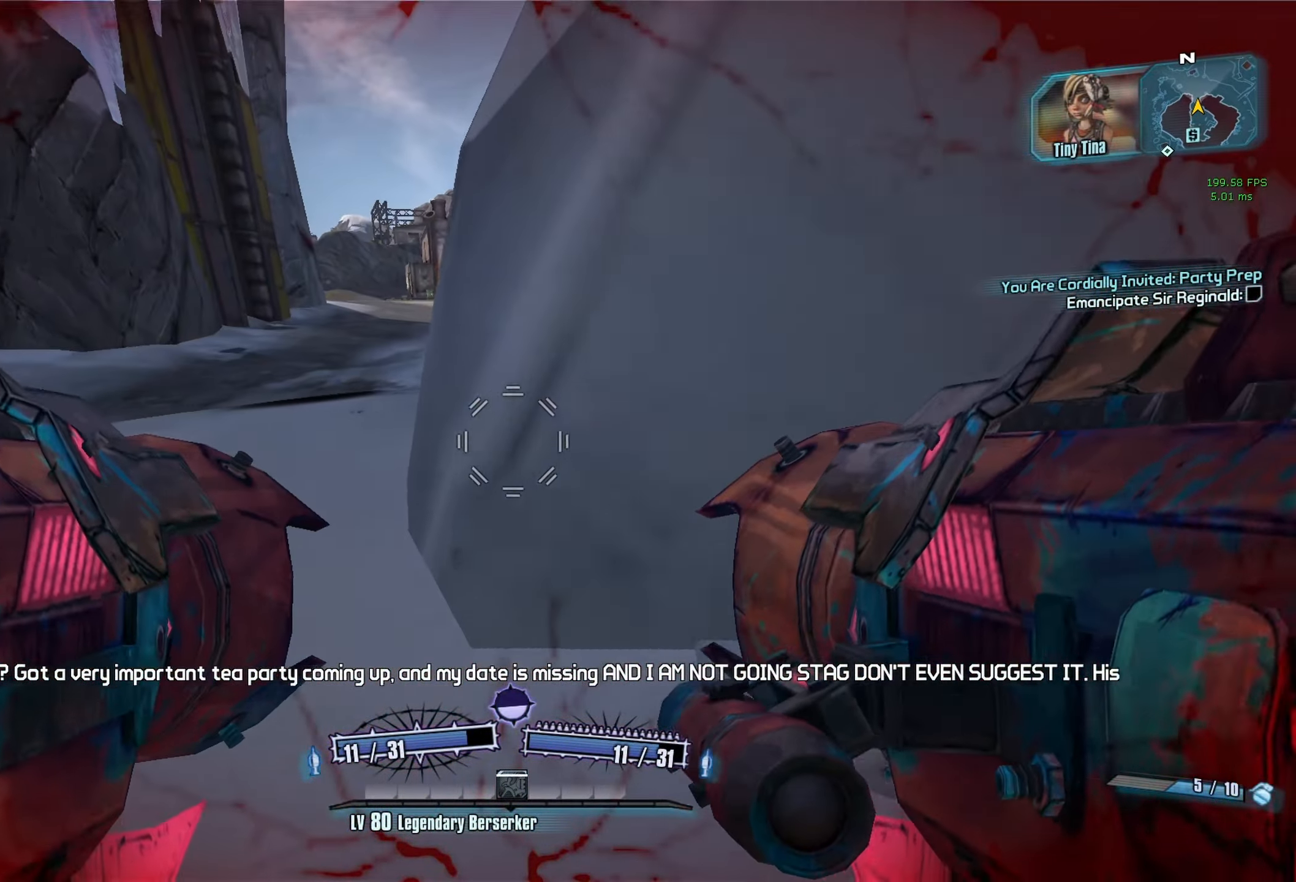
{"keys": ["w"], "mouse": [], "events": [[17, "shift", "down"], [250, "shift", "up"], [401, "a", "up"]]}